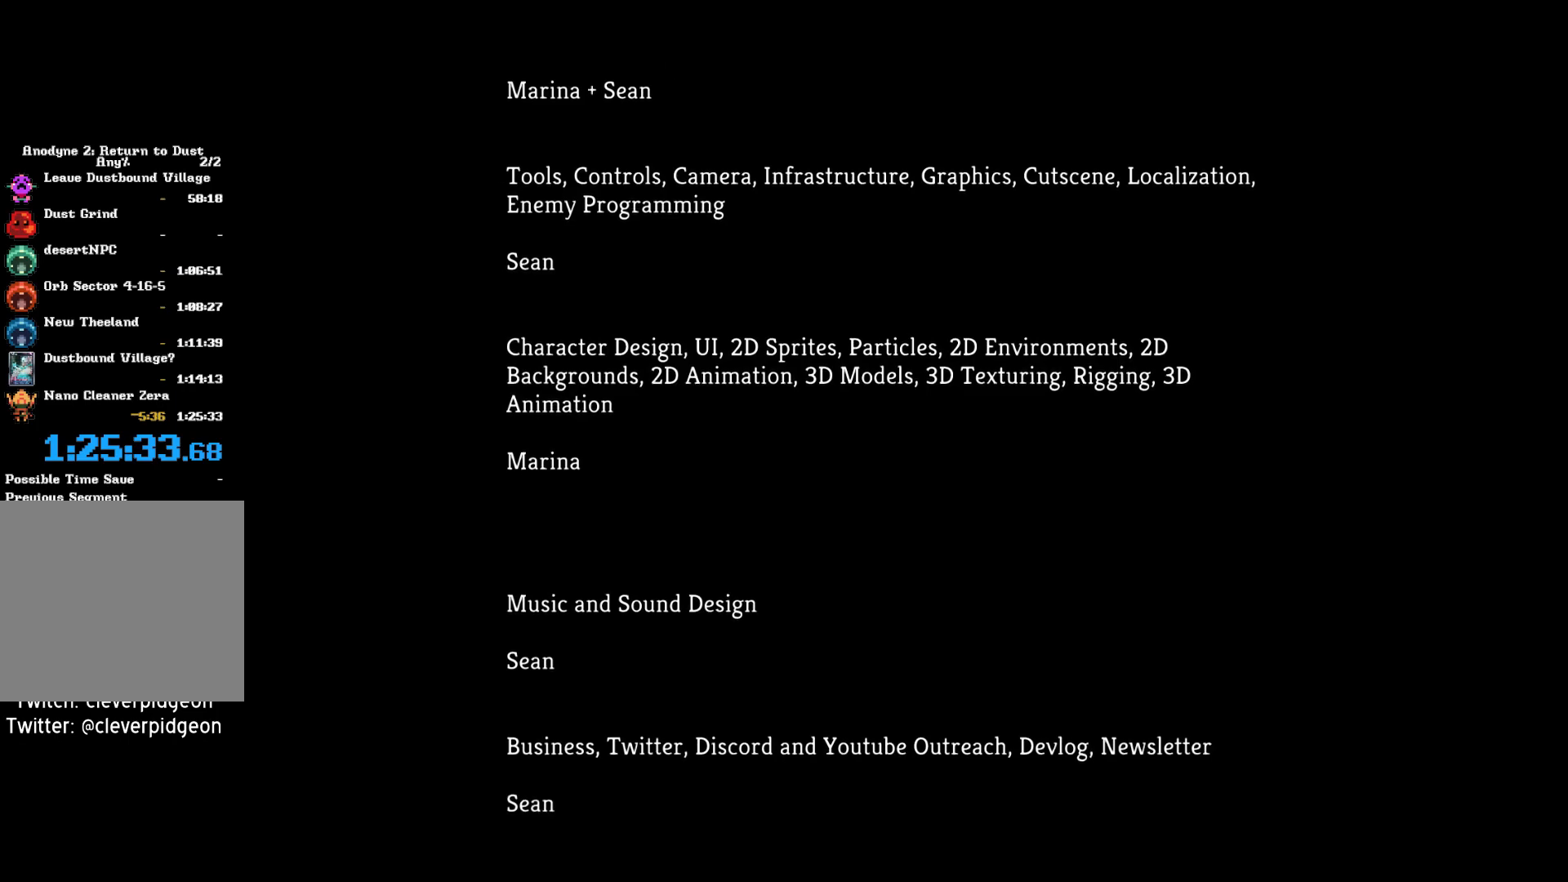
Gameplay with a controller (PlayStation layout); each line is a JSON object with the inputs held at the frame after it. "events" lists button and stick changes between this image and that frame as [ms after this image, input, new state], when the widget could be followed in between. Not read: left_stick.
{"buttons": ["CROSS"], "right_stick": "center", "events": []}
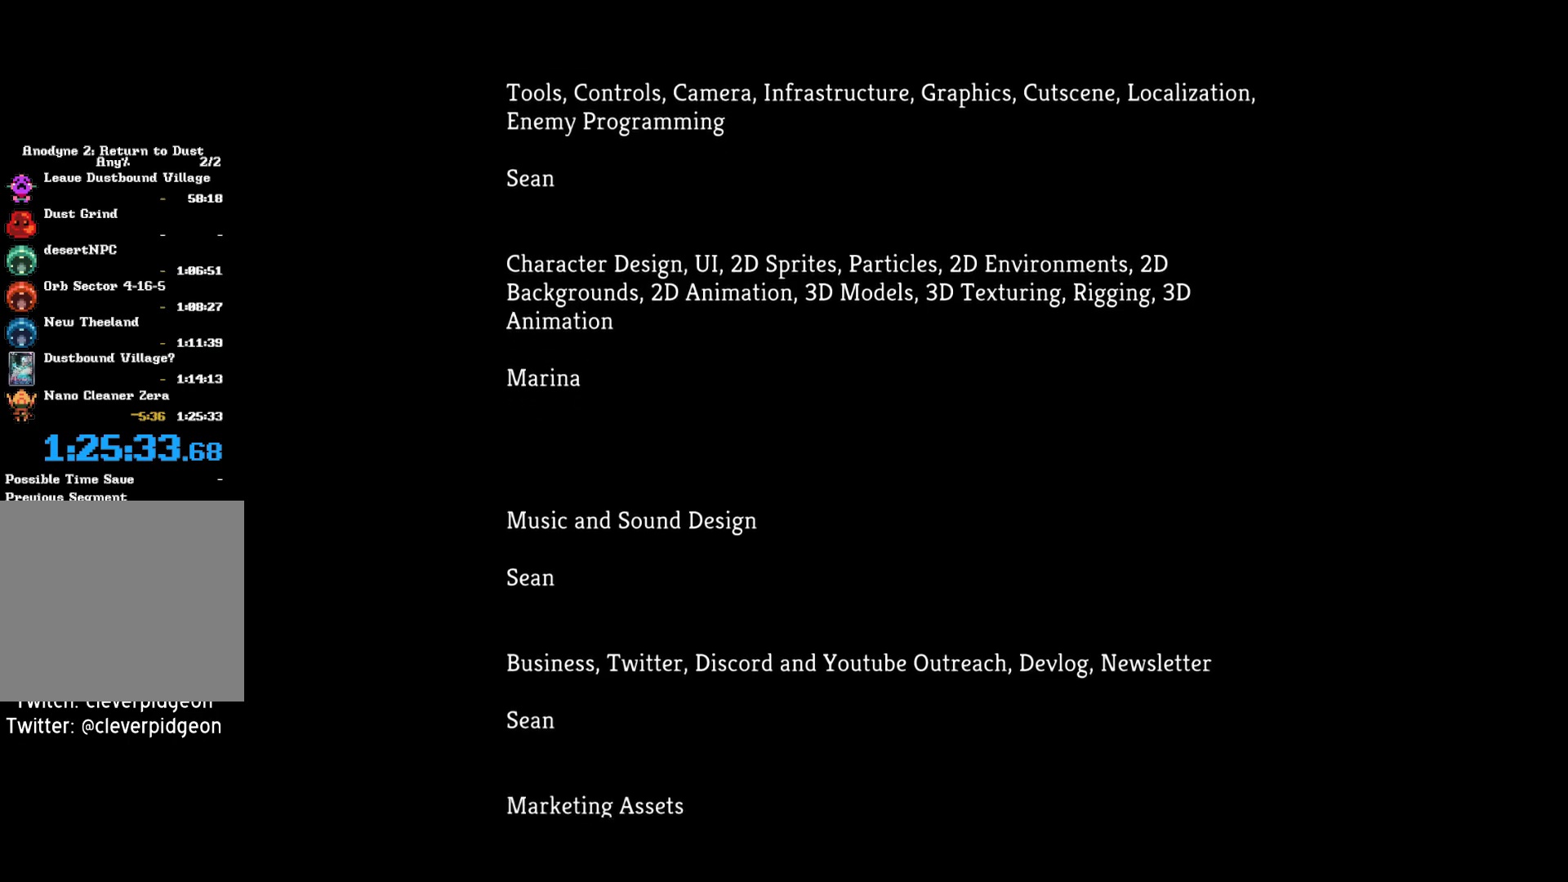
{"buttons": ["CROSS"], "right_stick": "center", "events": []}
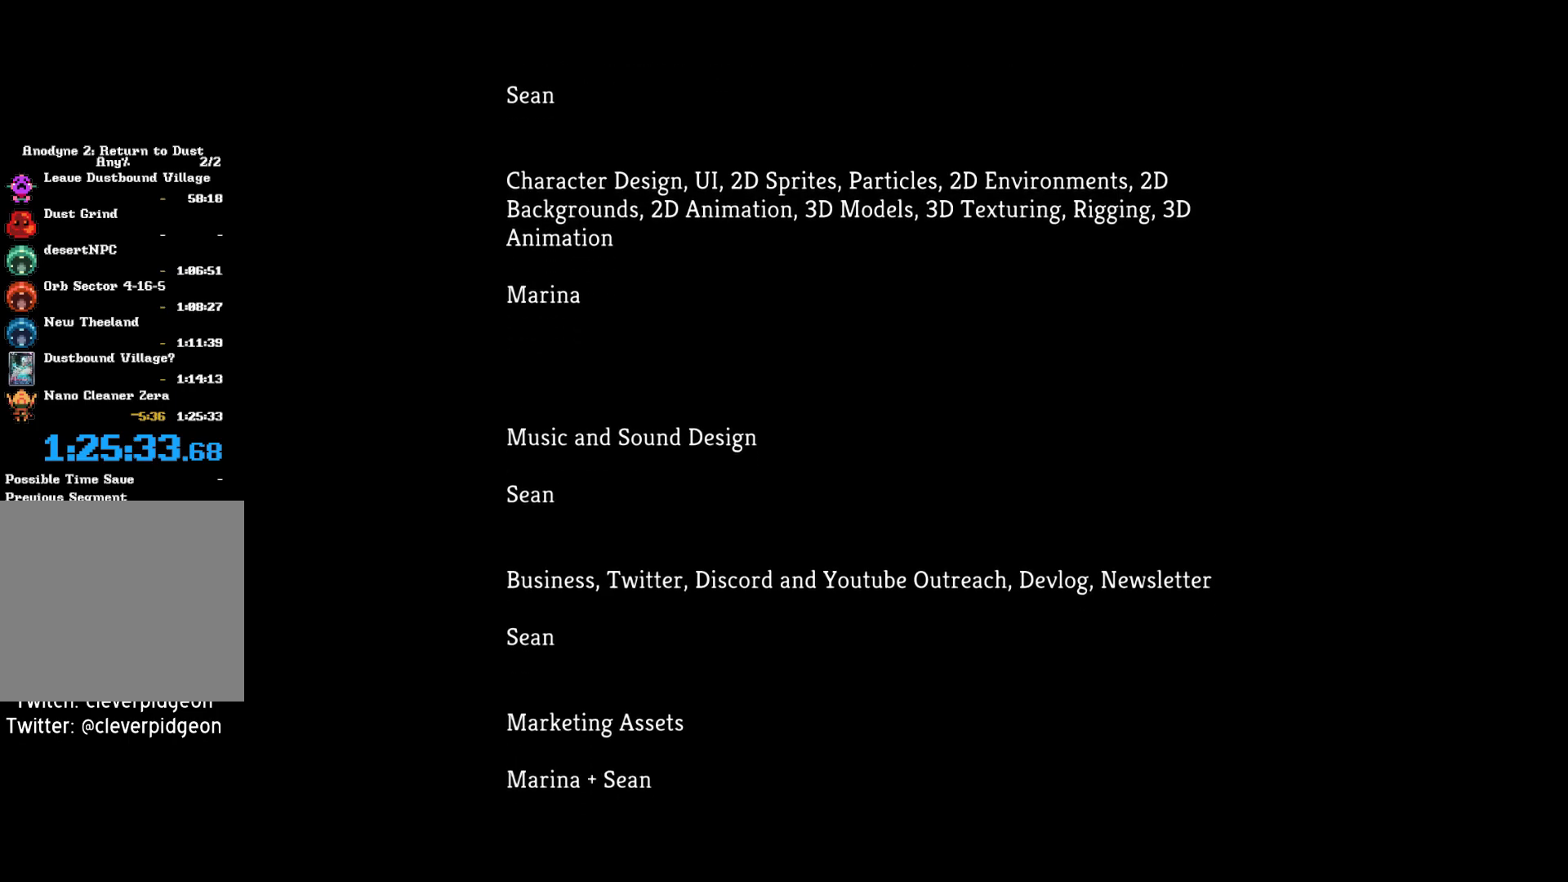
{"buttons": ["CROSS"], "right_stick": "center", "events": []}
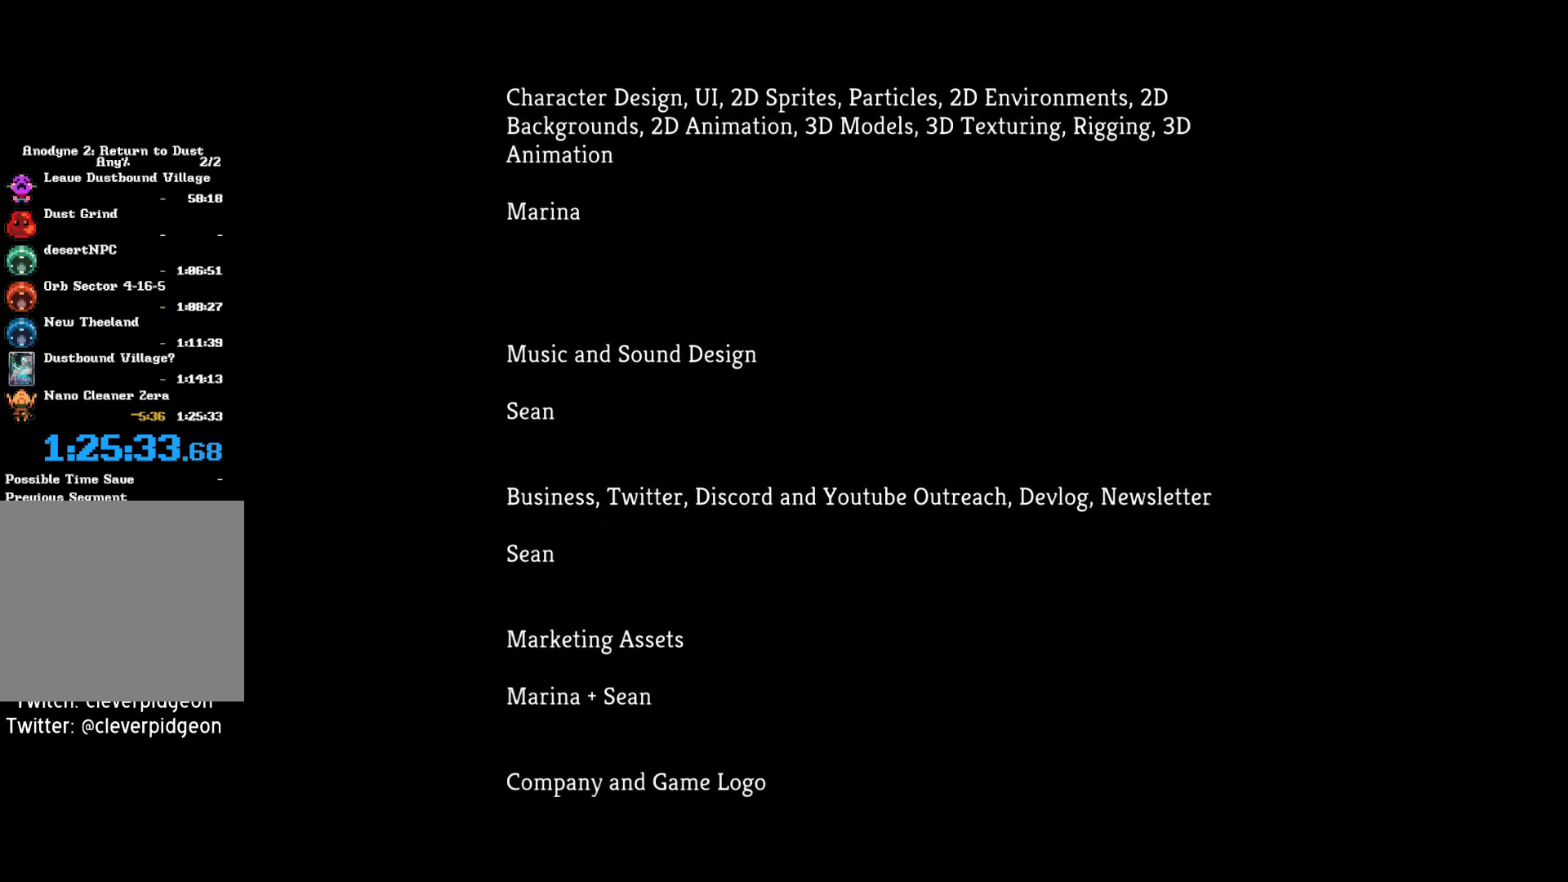
{"buttons": ["CROSS"], "right_stick": "center", "events": []}
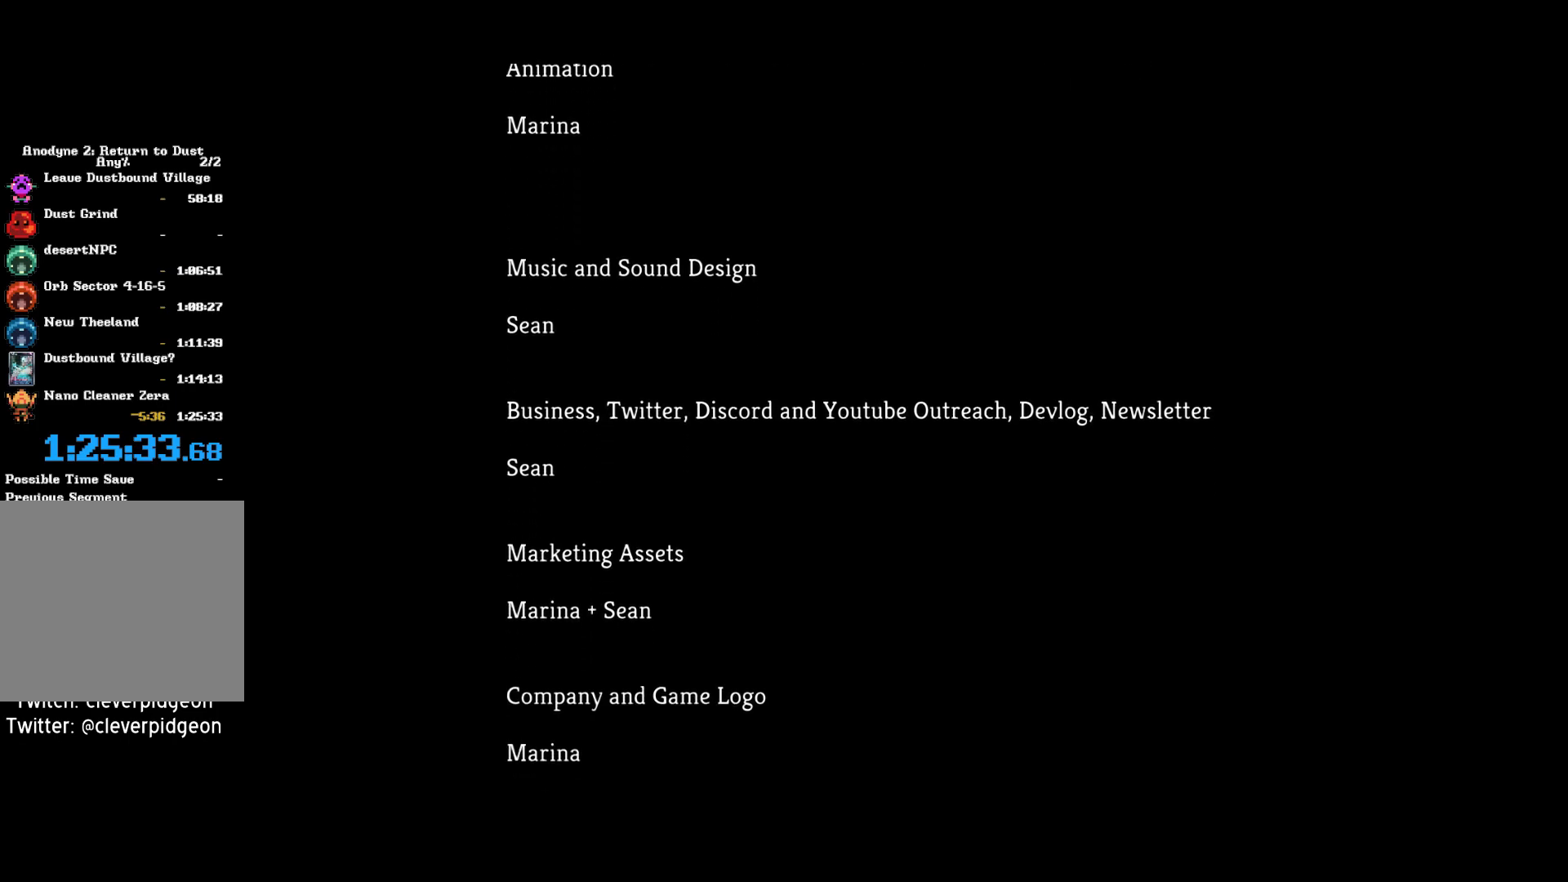
{"buttons": ["CROSS"], "right_stick": "center", "events": []}
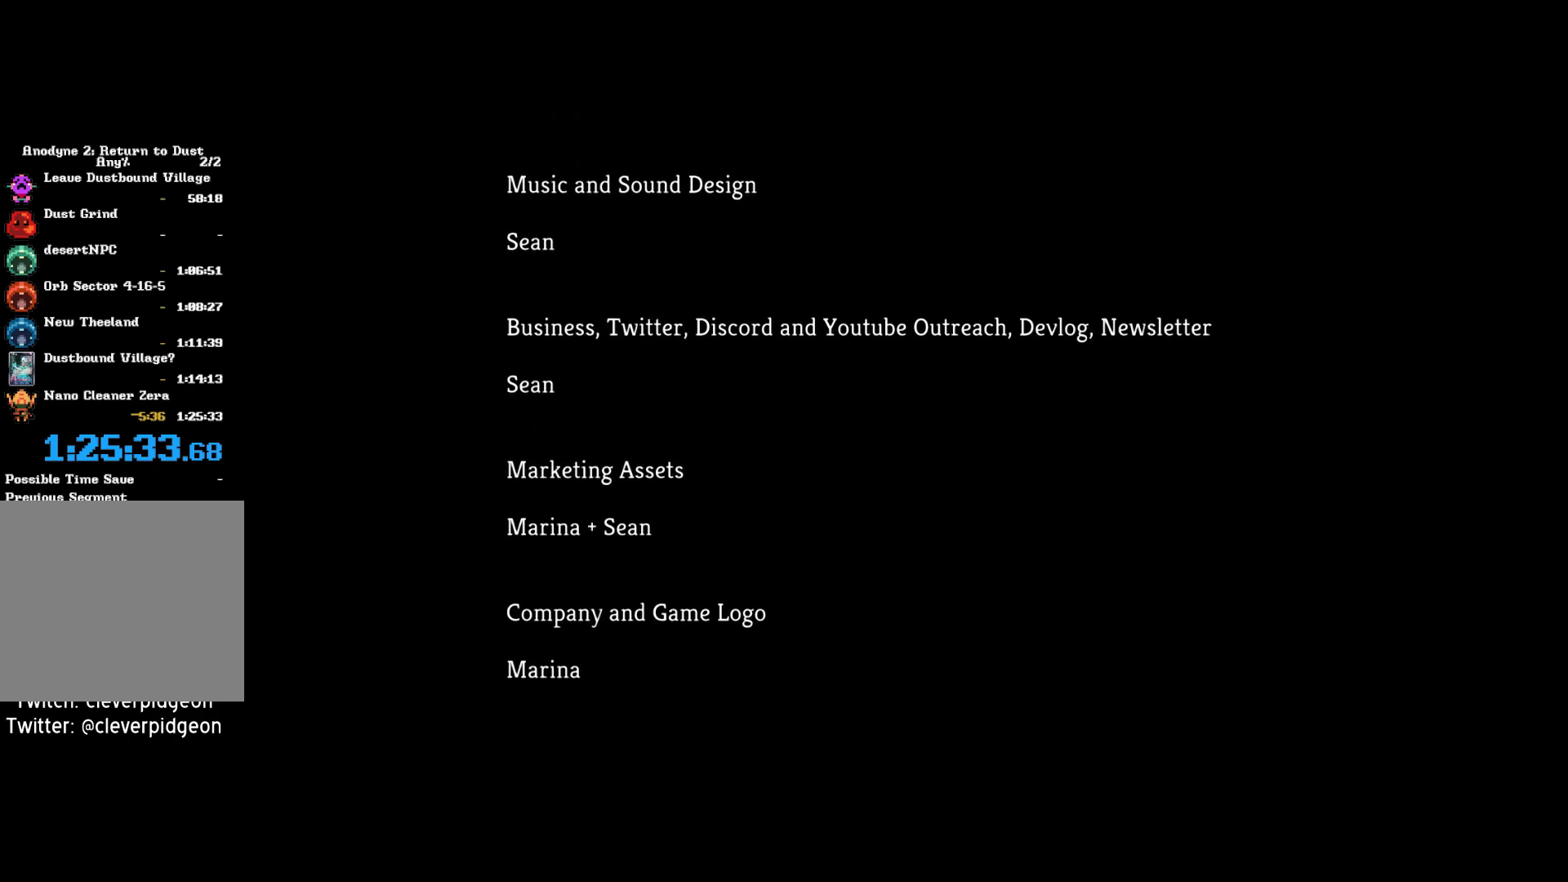
{"buttons": ["CROSS"], "right_stick": "center", "events": []}
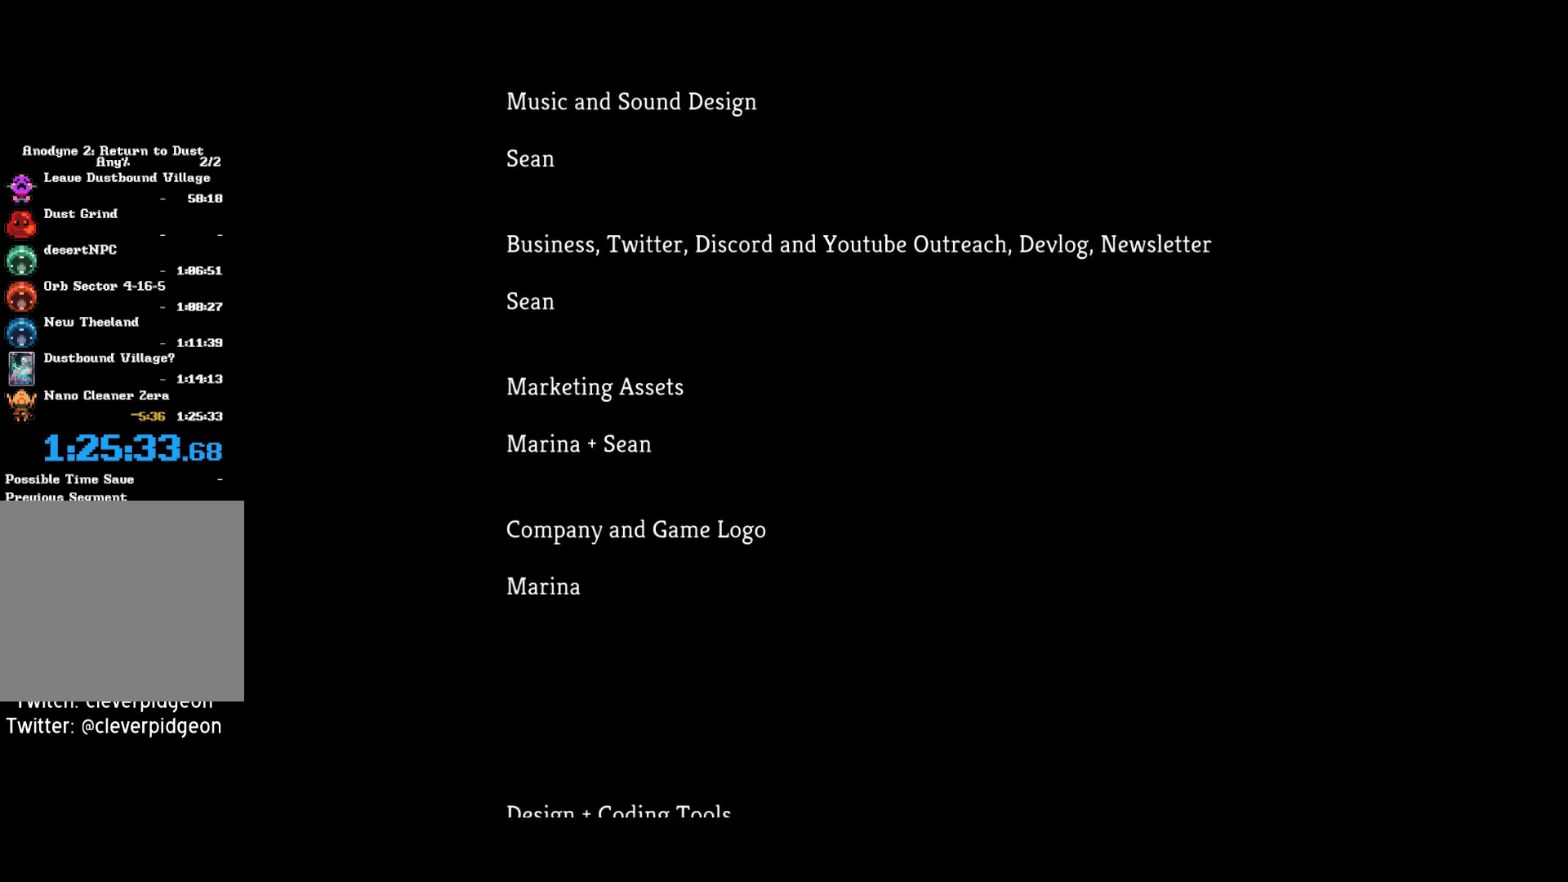
{"buttons": ["CROSS"], "right_stick": "center", "events": []}
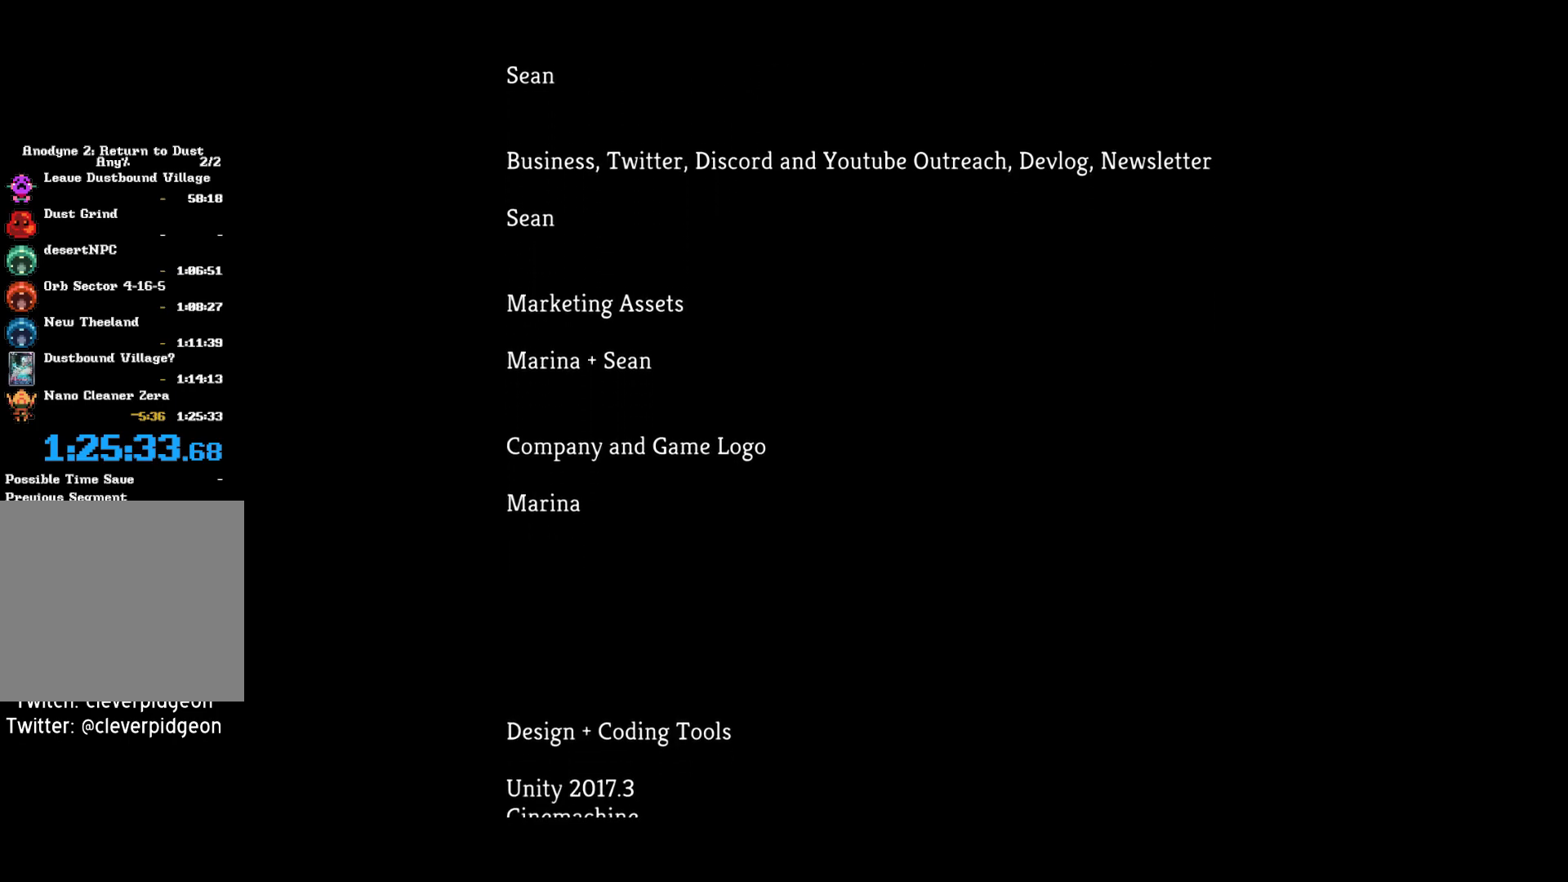
{"buttons": ["CROSS"], "right_stick": "center", "events": []}
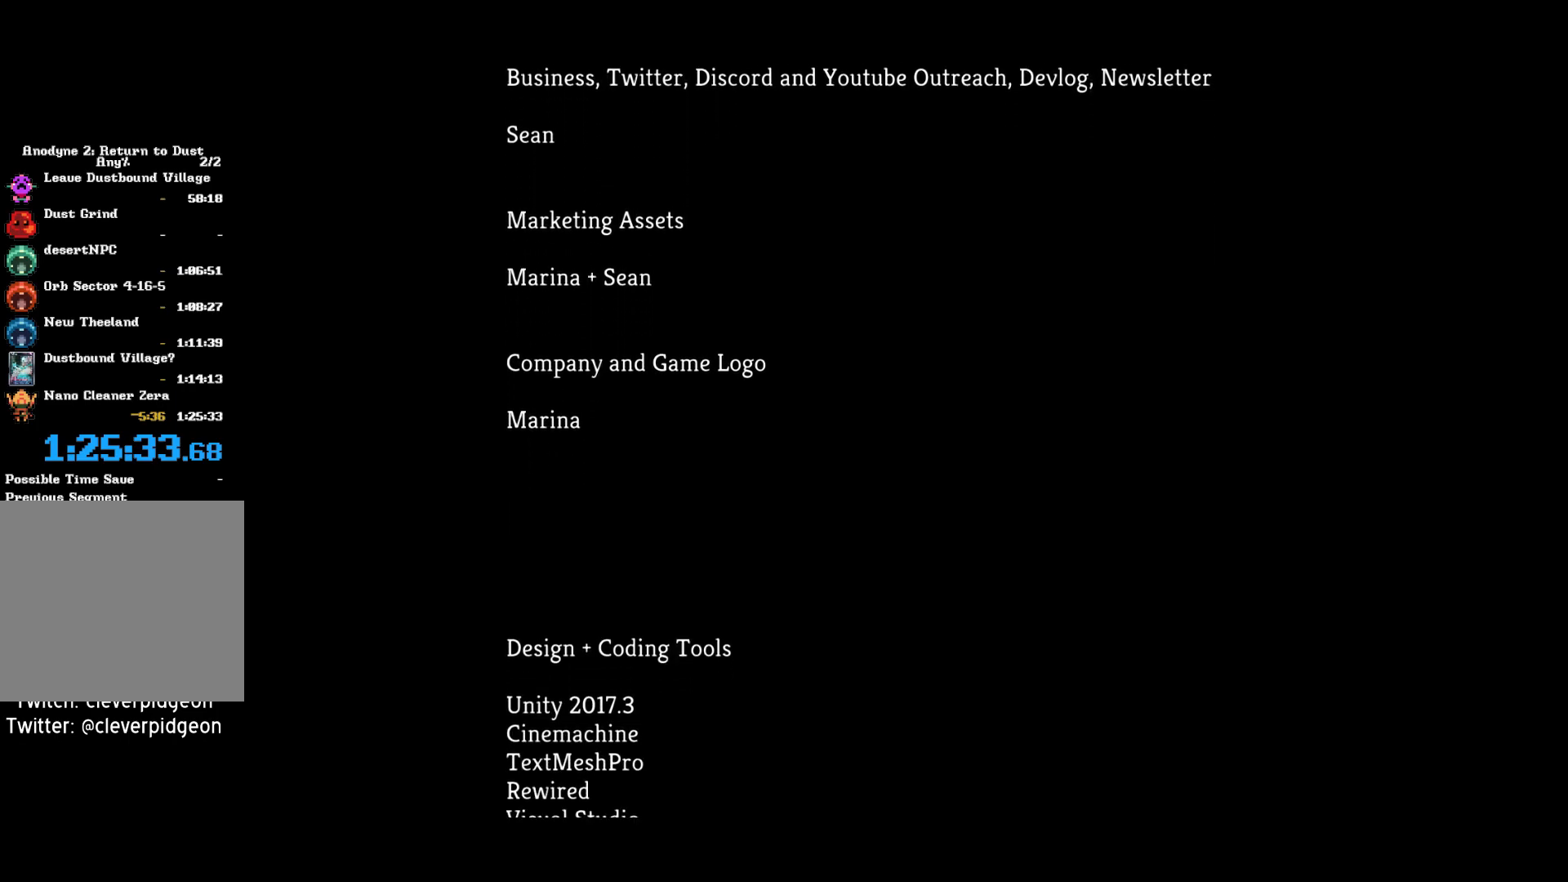
{"buttons": ["CROSS"], "right_stick": "center", "events": []}
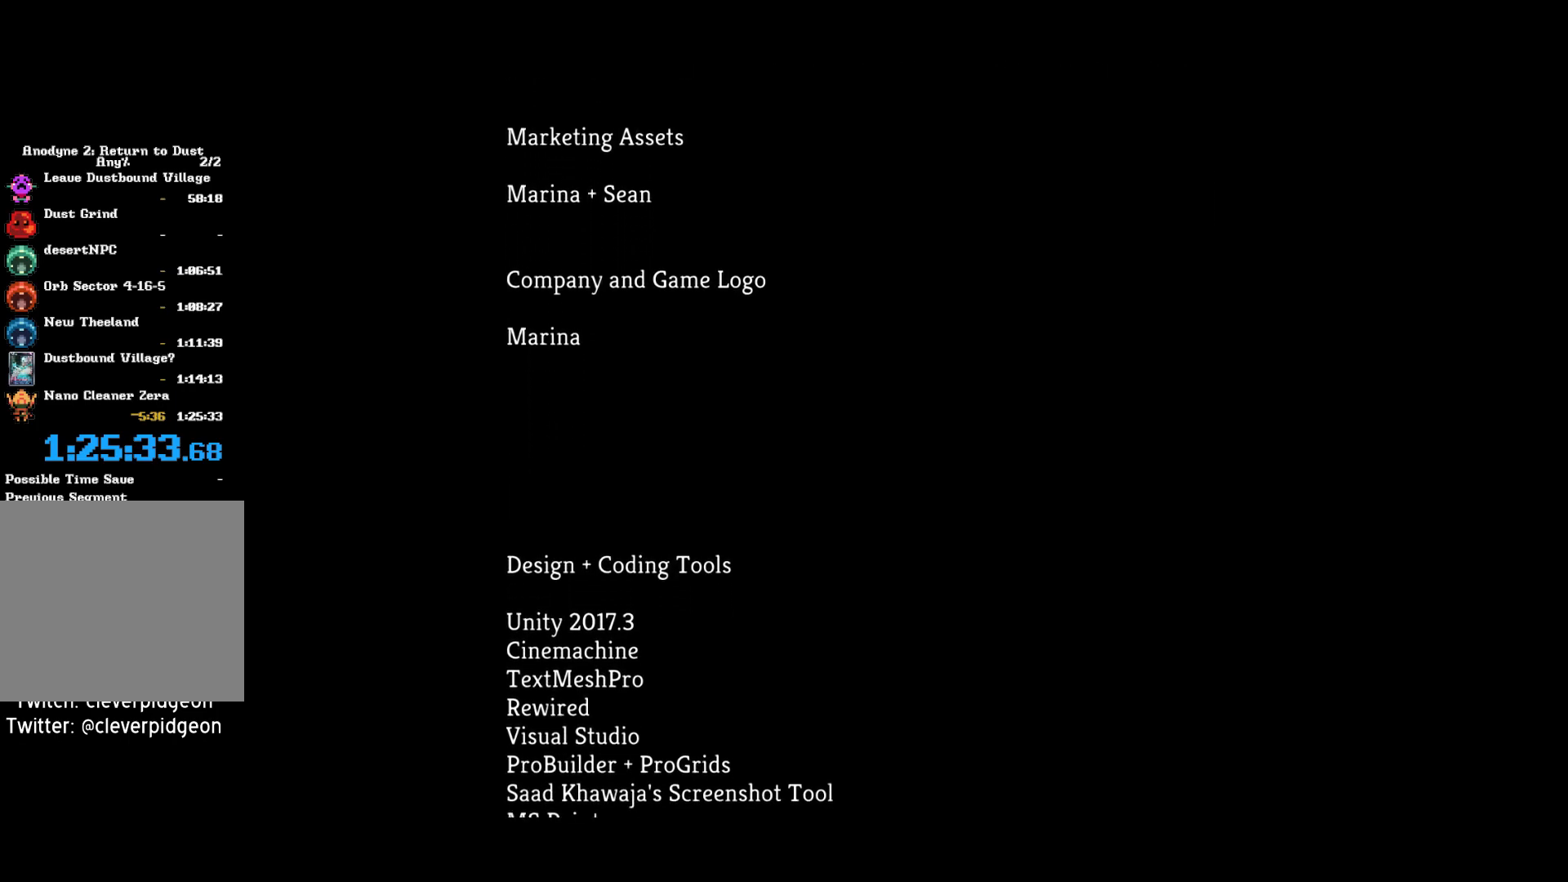
{"buttons": ["CROSS"], "right_stick": "center", "events": []}
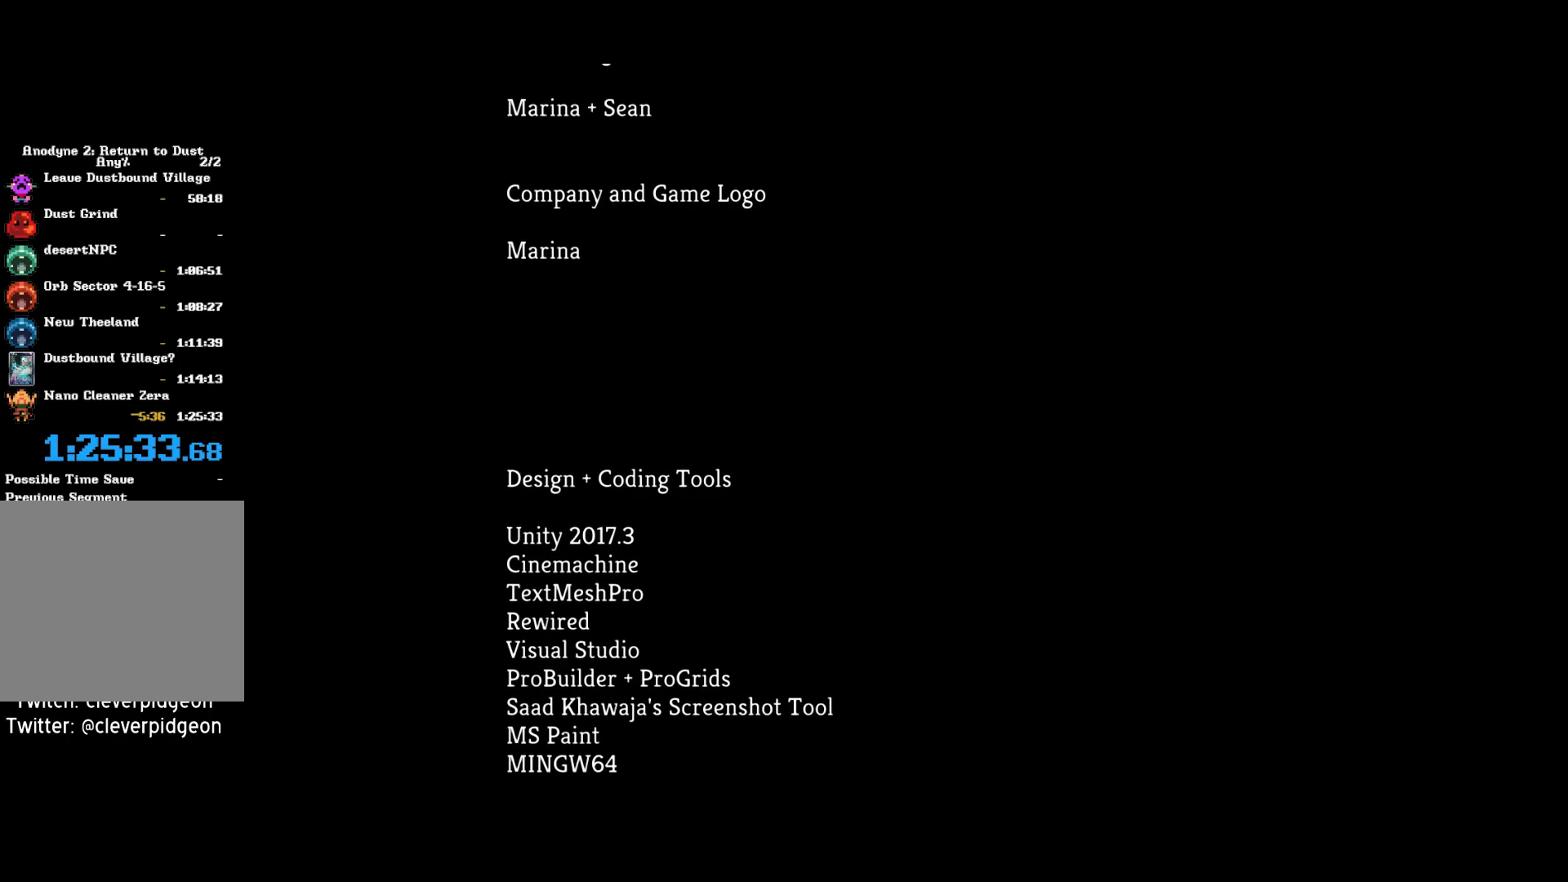
{"buttons": ["CROSS"], "right_stick": "center", "events": []}
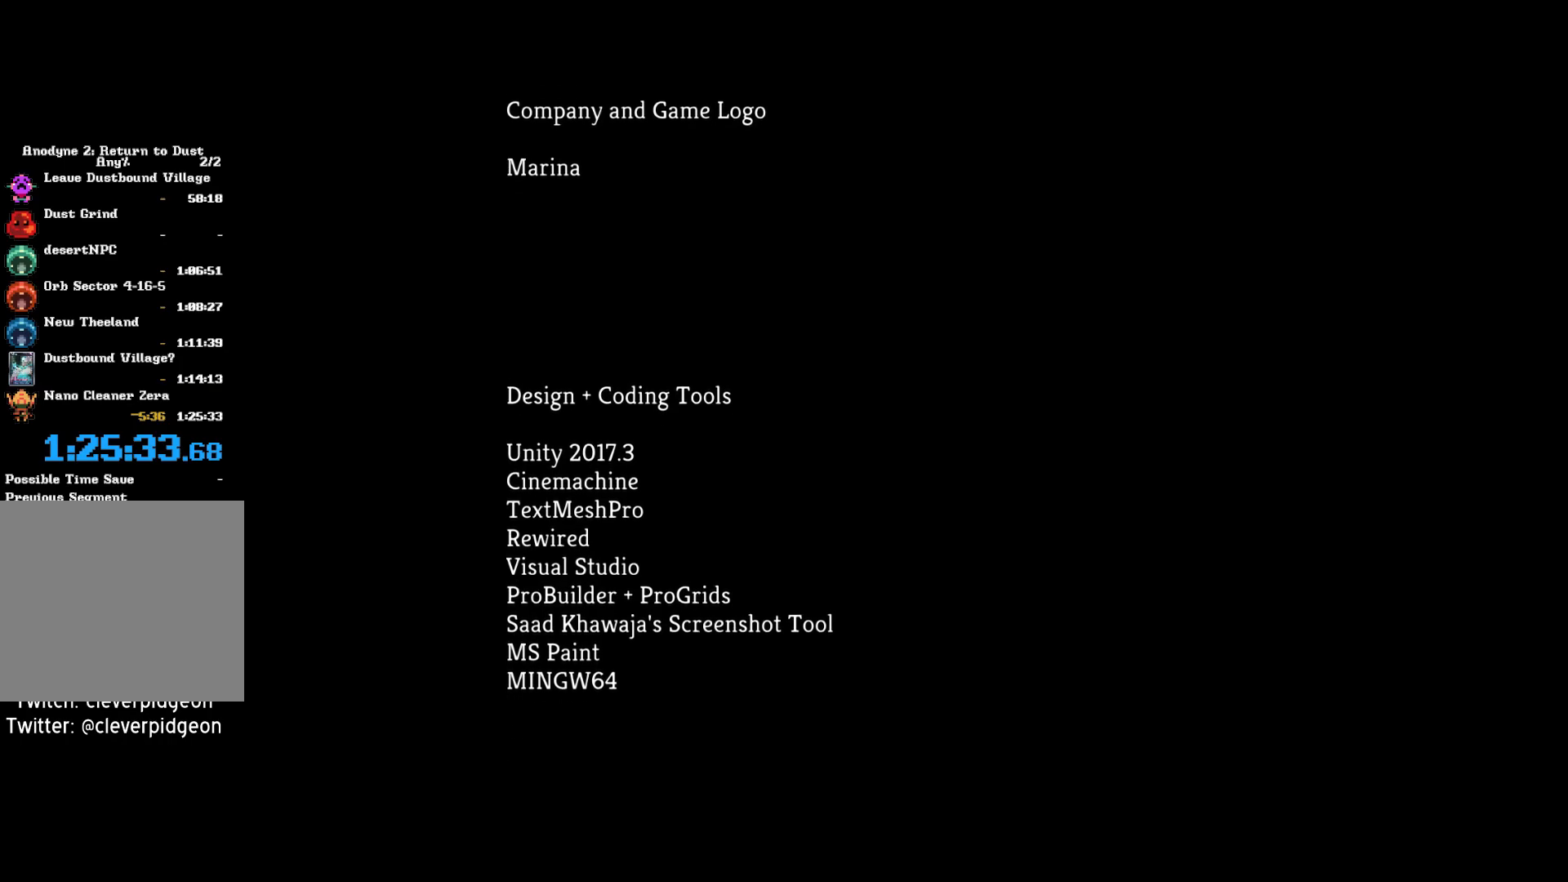
{"buttons": ["CROSS"], "right_stick": "center", "events": []}
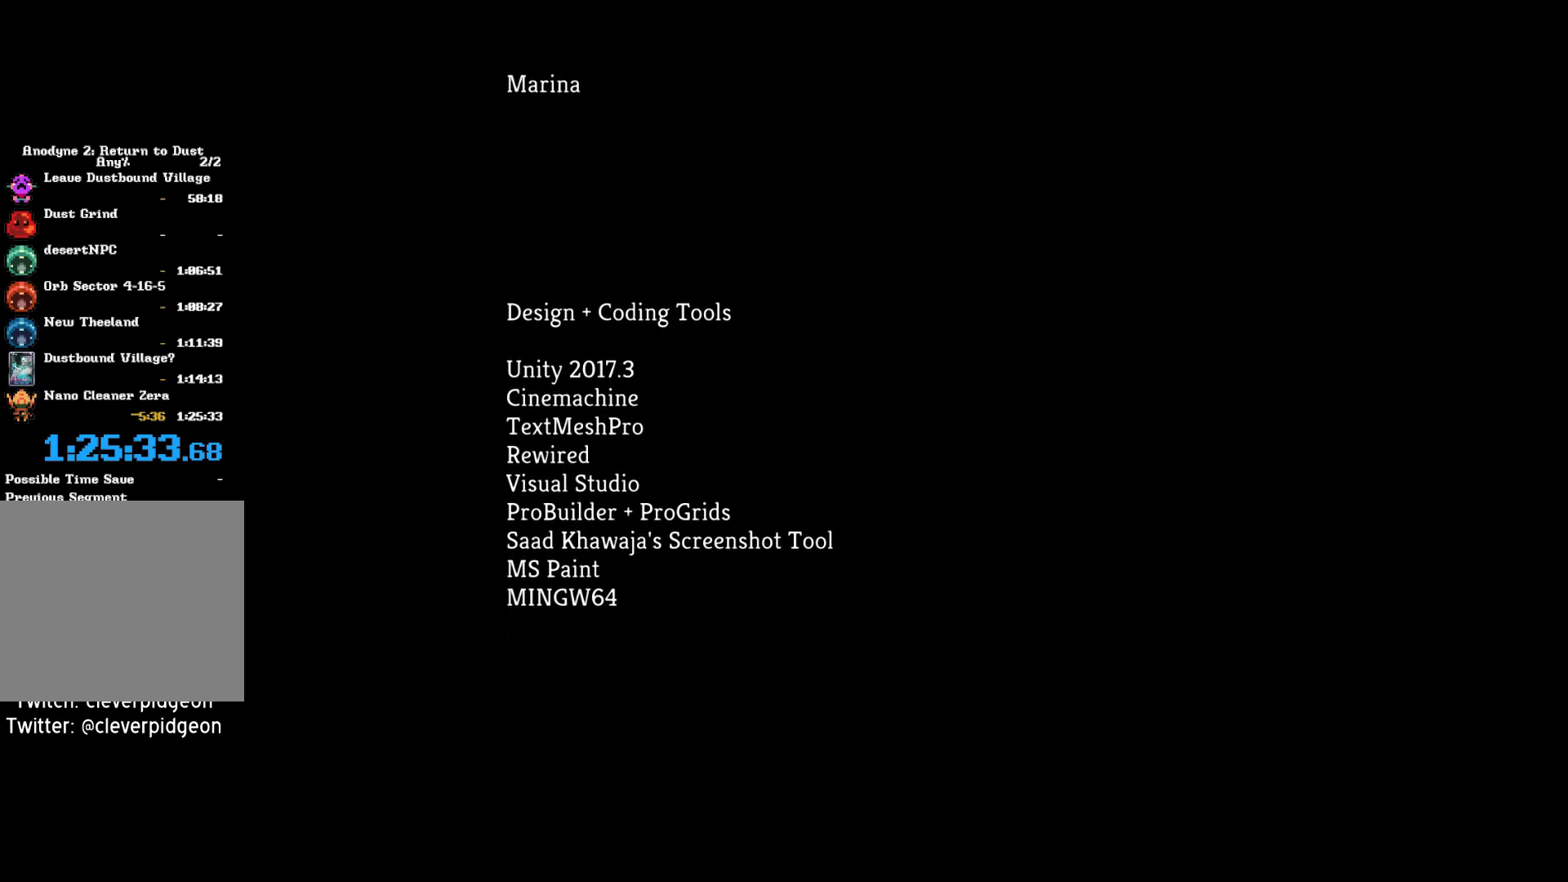
{"buttons": ["CROSS"], "right_stick": "center", "events": []}
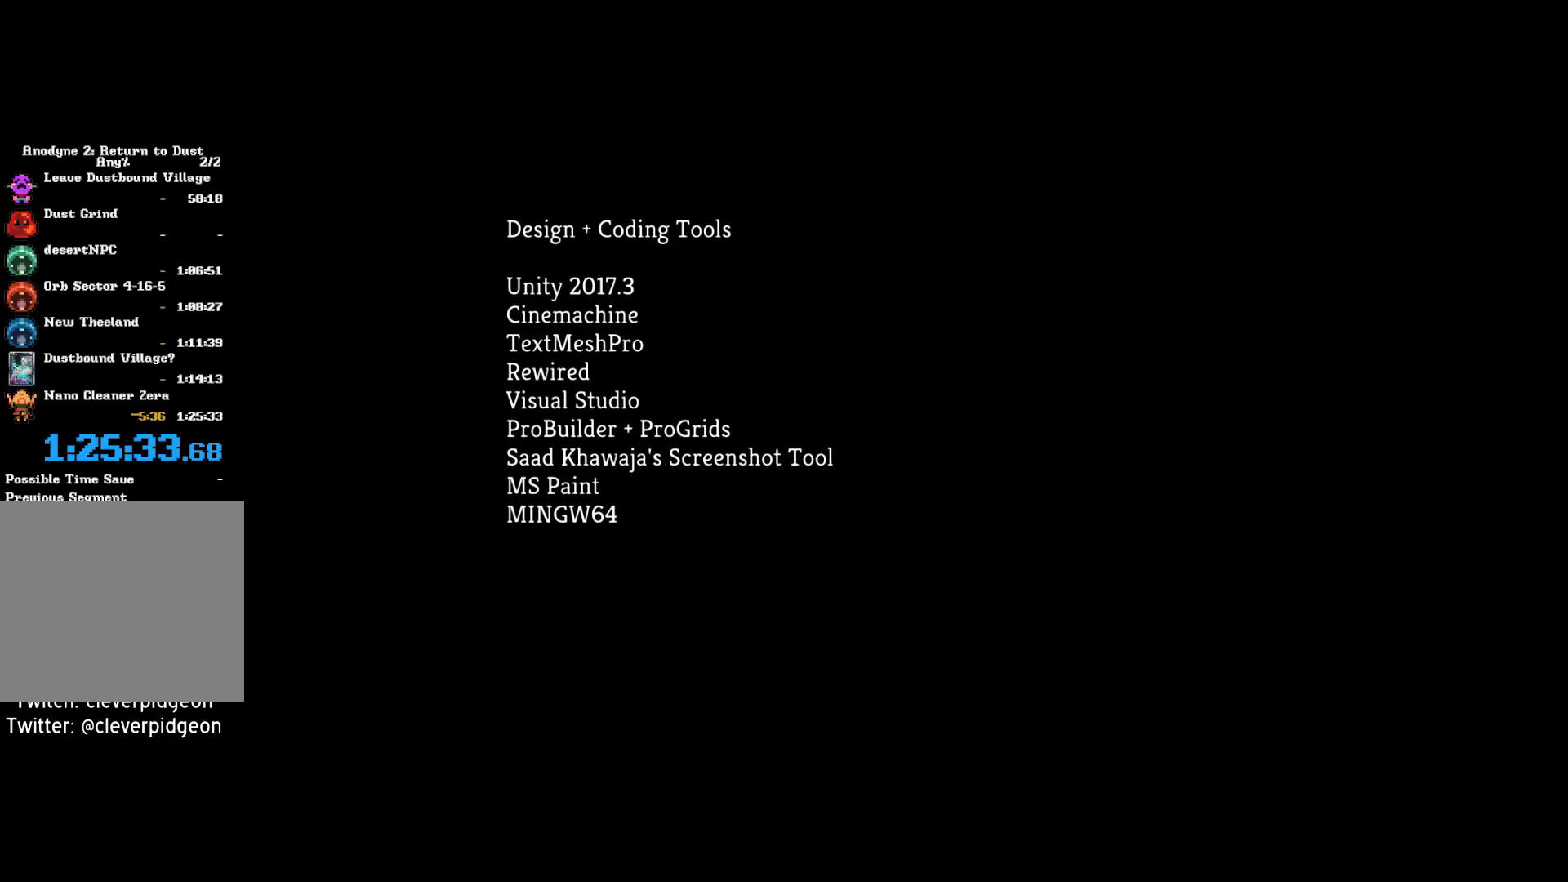
{"buttons": ["CROSS"], "right_stick": "center", "events": []}
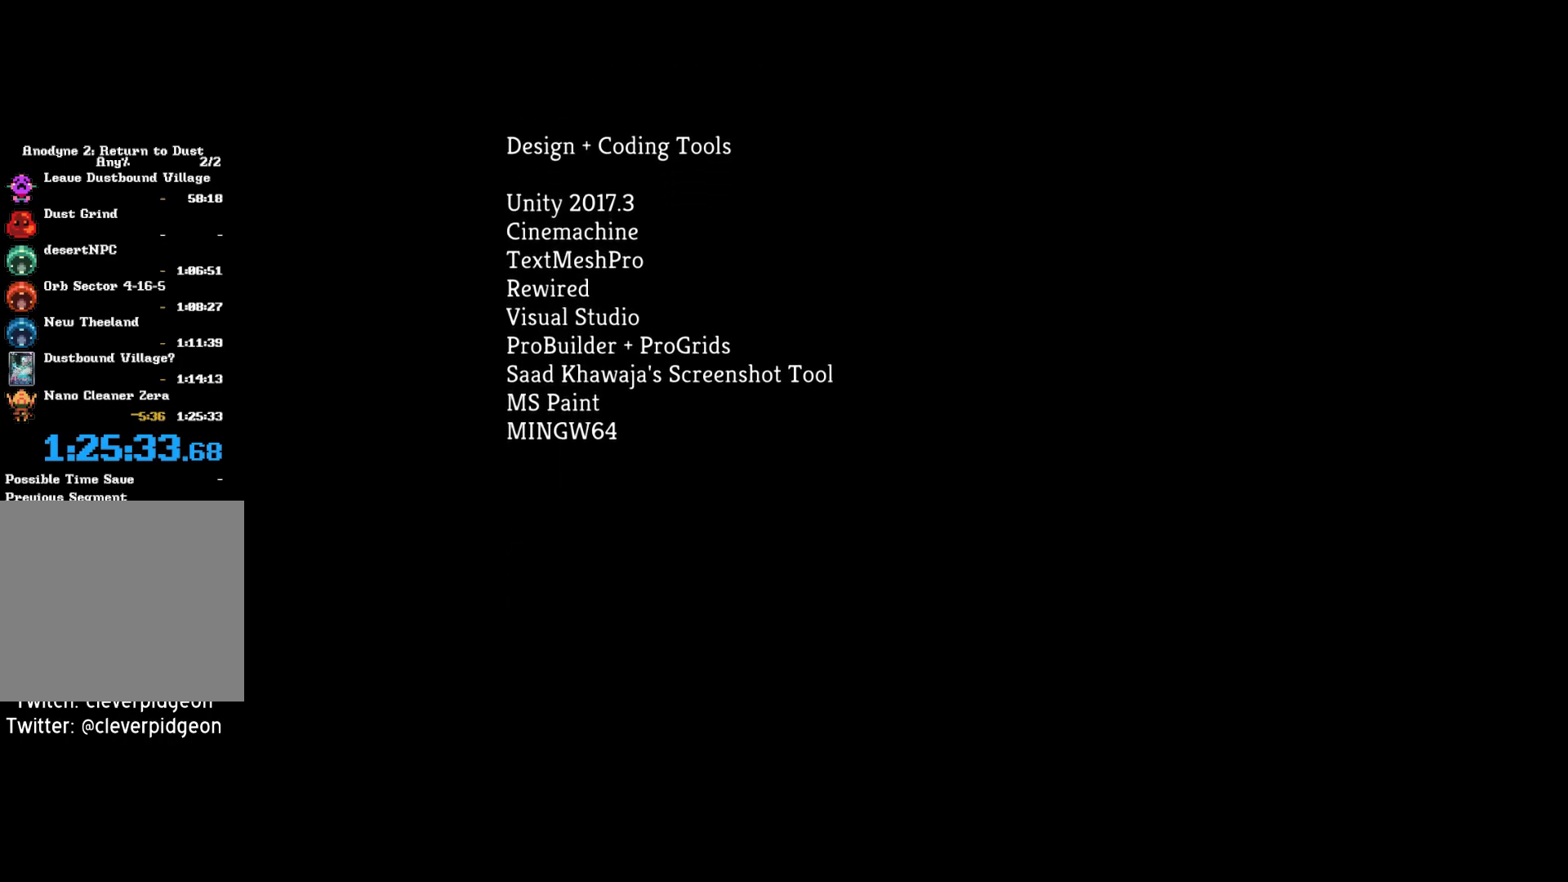
{"buttons": ["CROSS"], "right_stick": "center", "events": []}
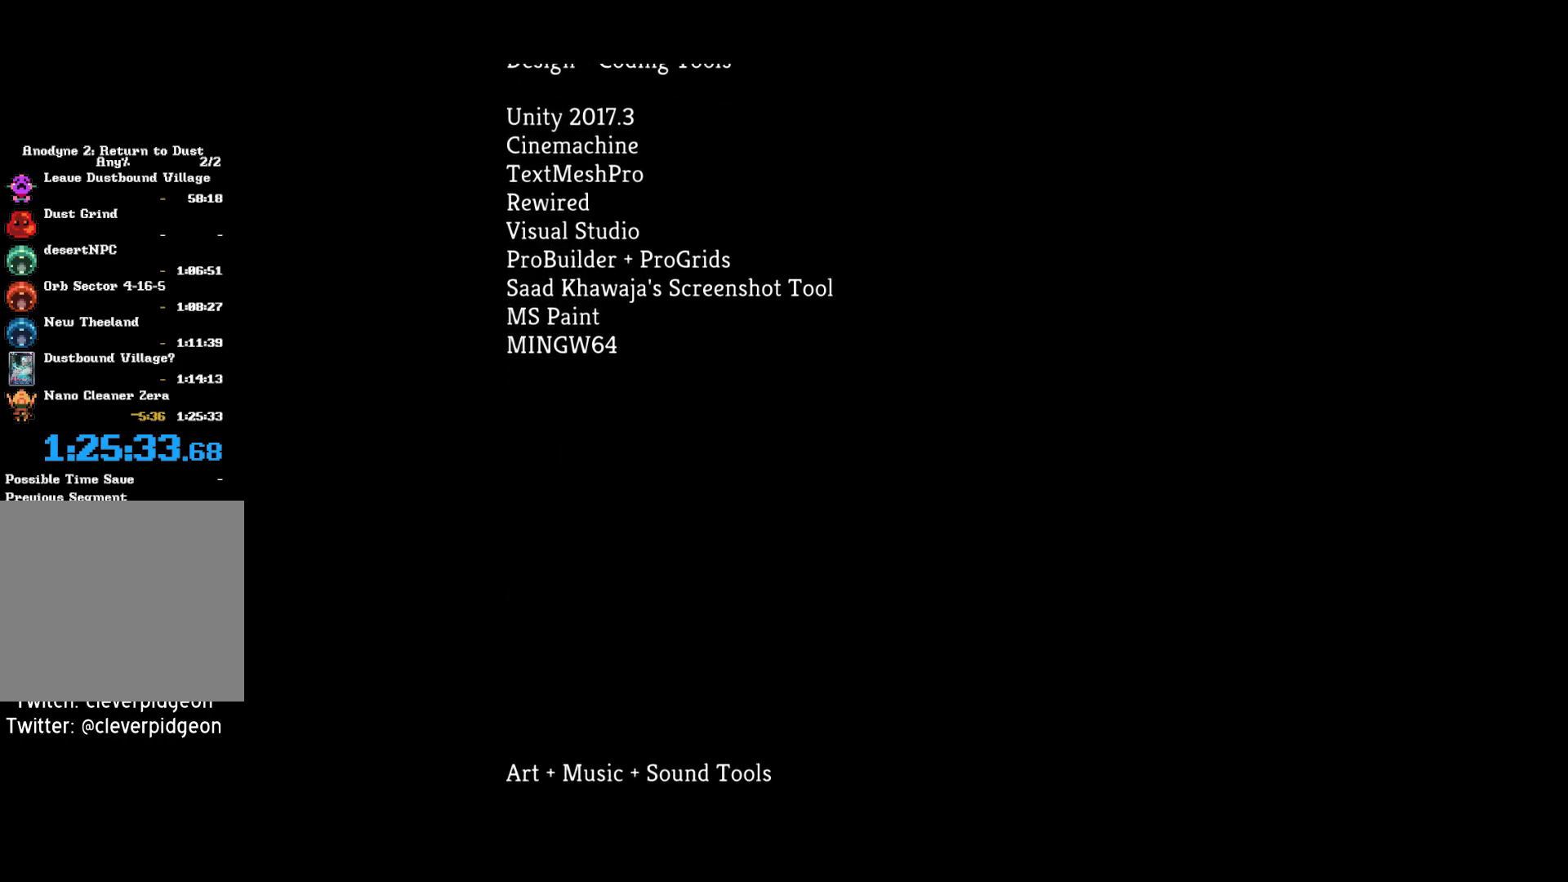
{"buttons": ["CROSS"], "right_stick": "center", "events": []}
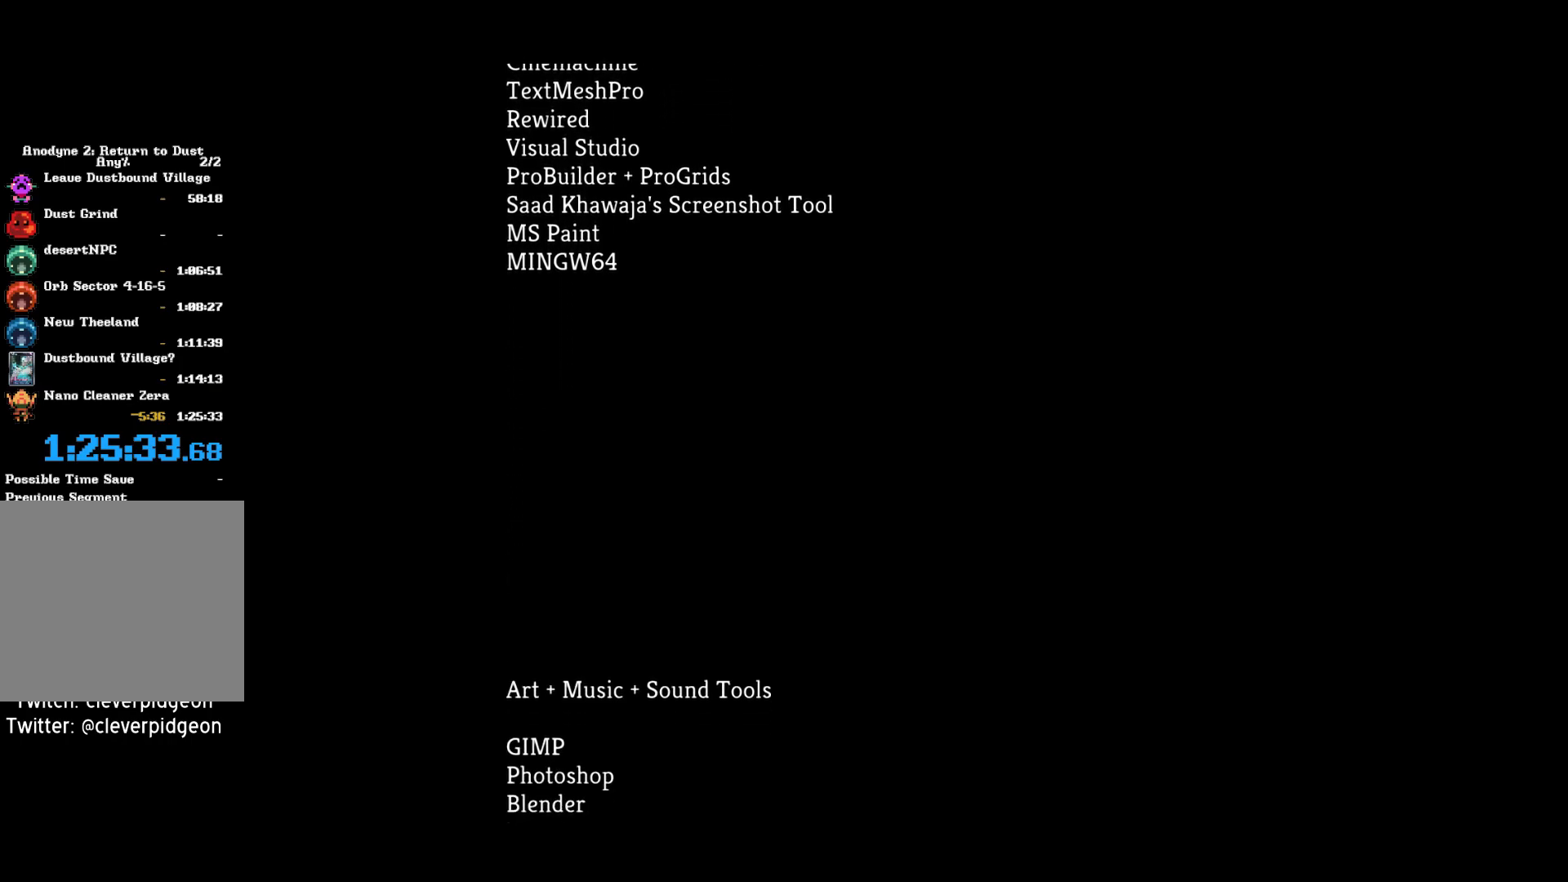
{"buttons": ["CROSS"], "right_stick": "center", "events": []}
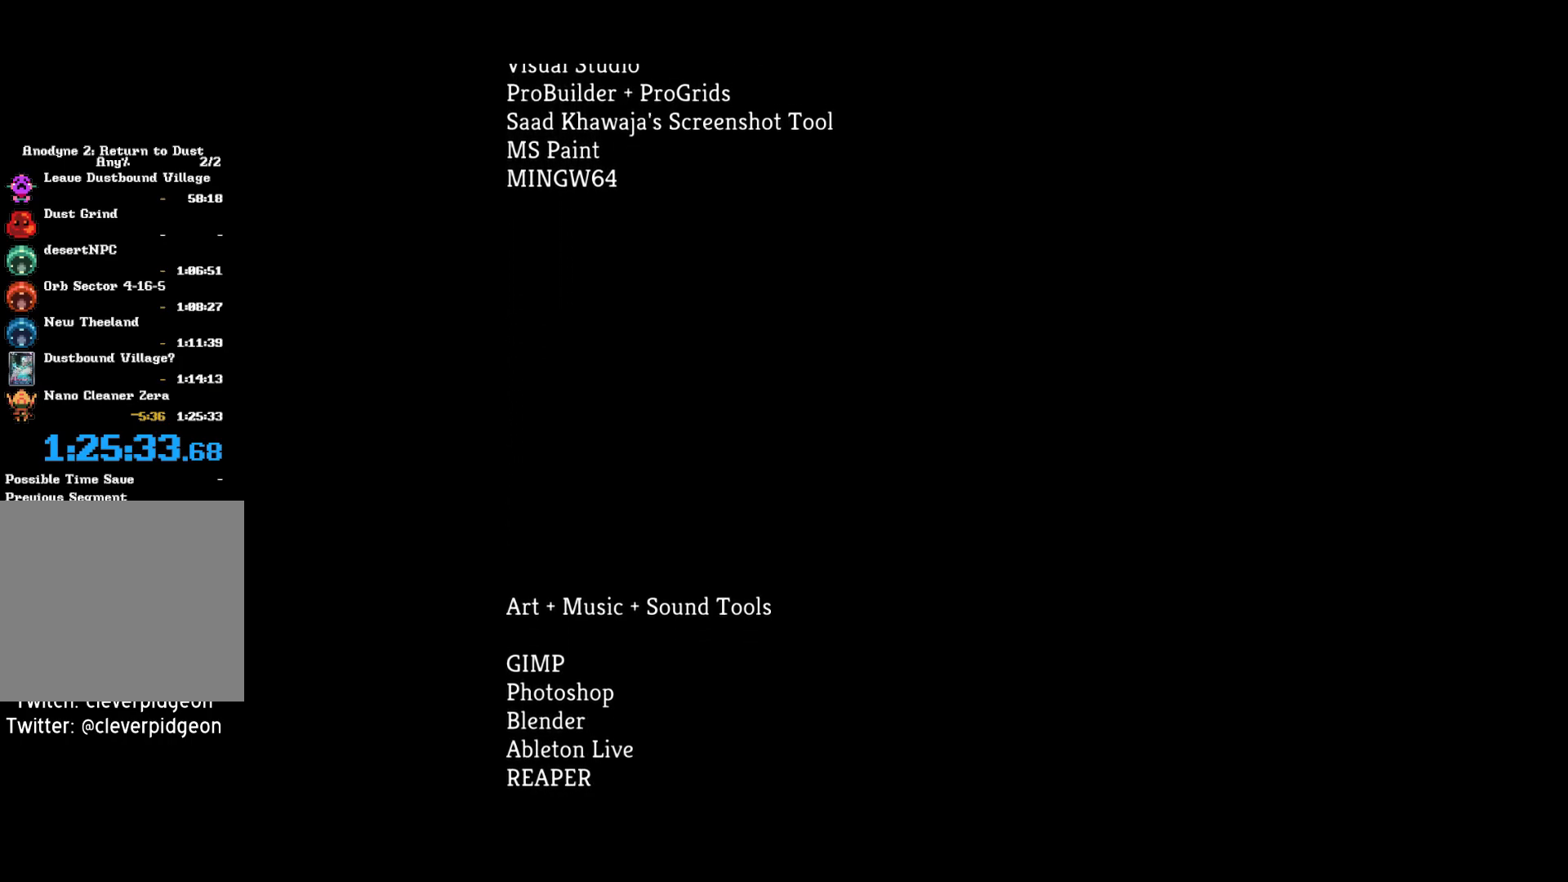
{"buttons": ["CROSS"], "right_stick": "center", "events": []}
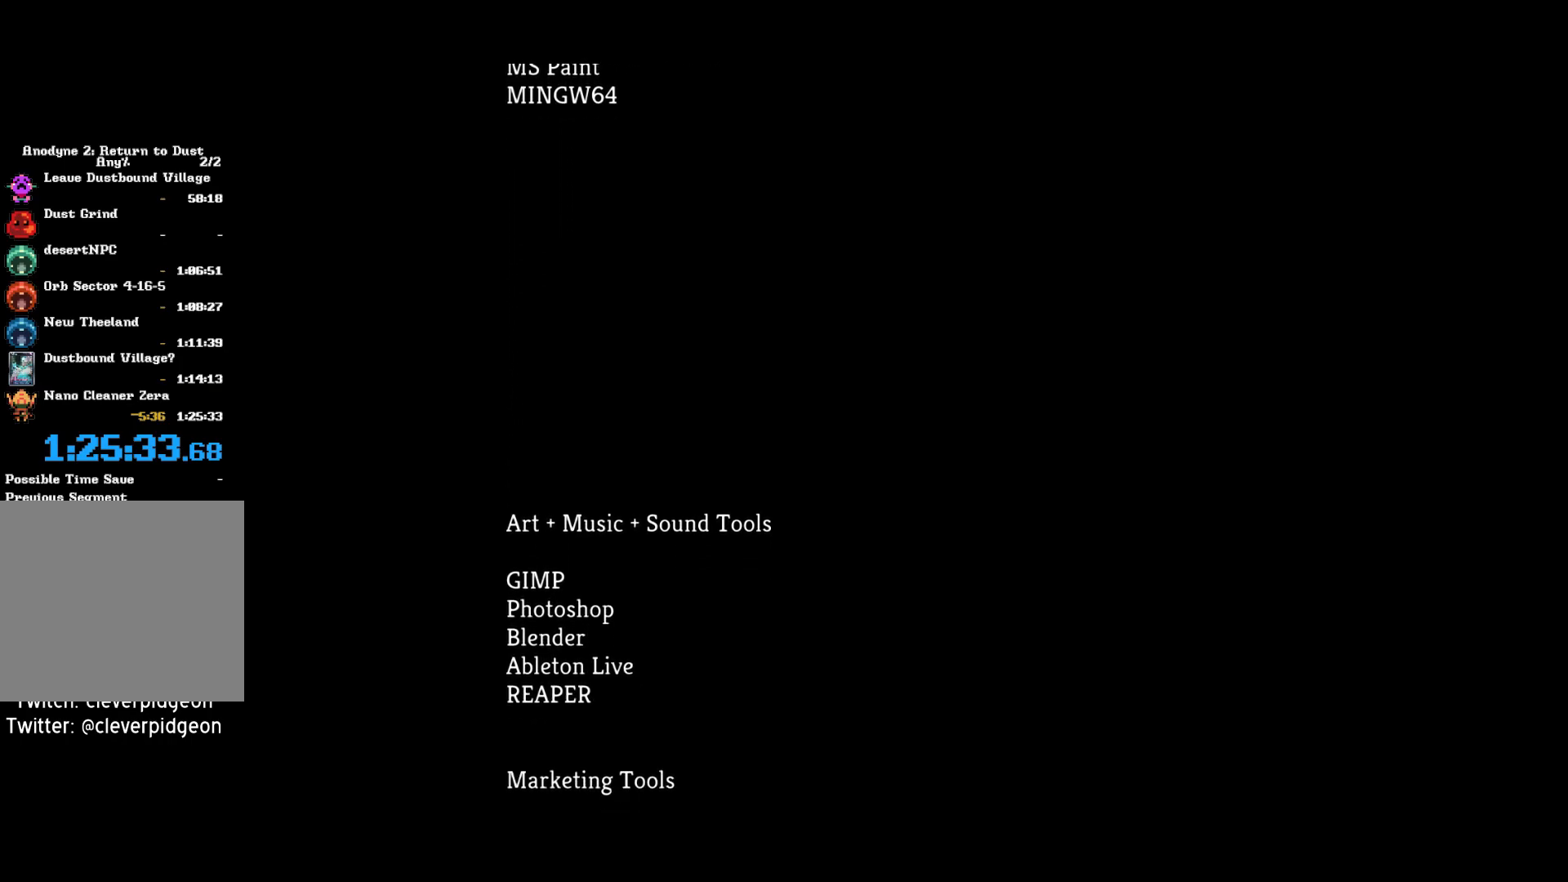
{"buttons": ["CROSS"], "right_stick": "center", "events": []}
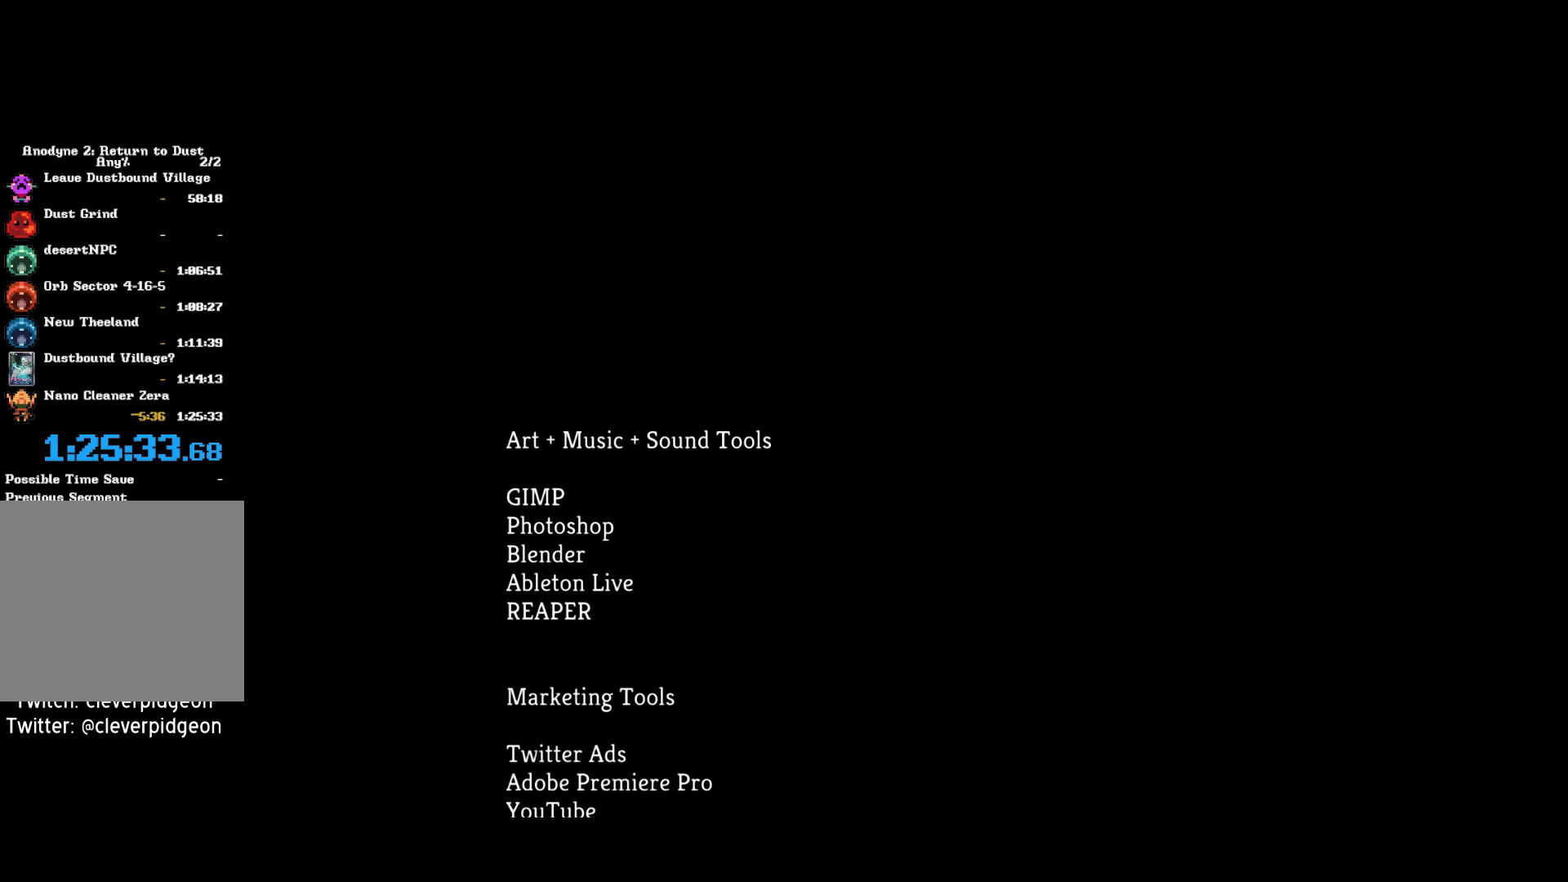
{"buttons": ["CROSS"], "right_stick": "center", "events": []}
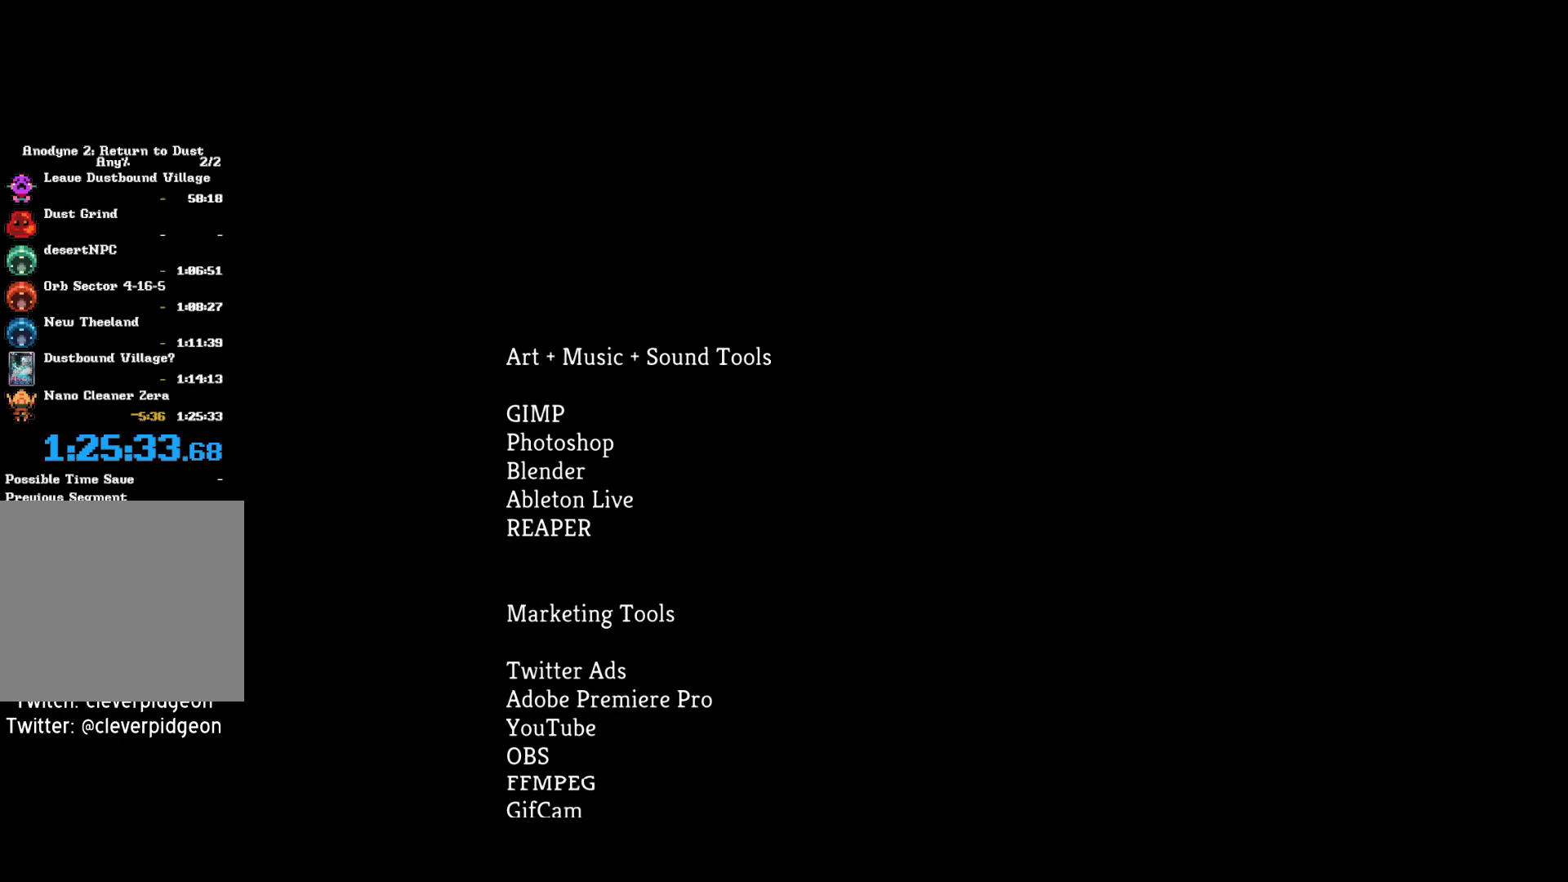
{"buttons": ["CROSS"], "right_stick": "center", "events": []}
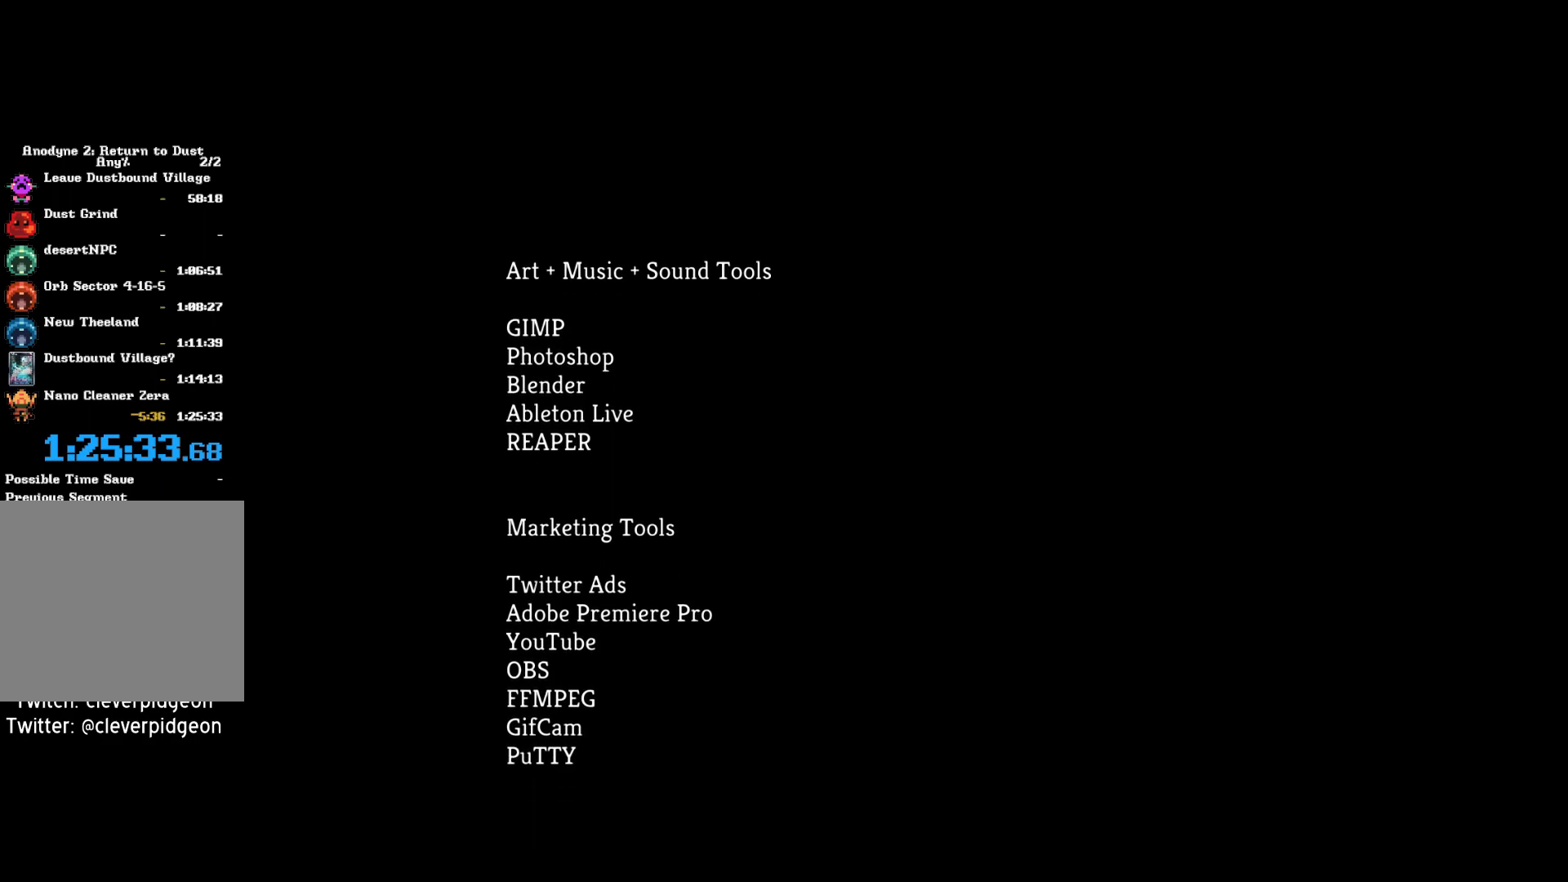
{"buttons": ["CROSS"], "right_stick": "center", "events": []}
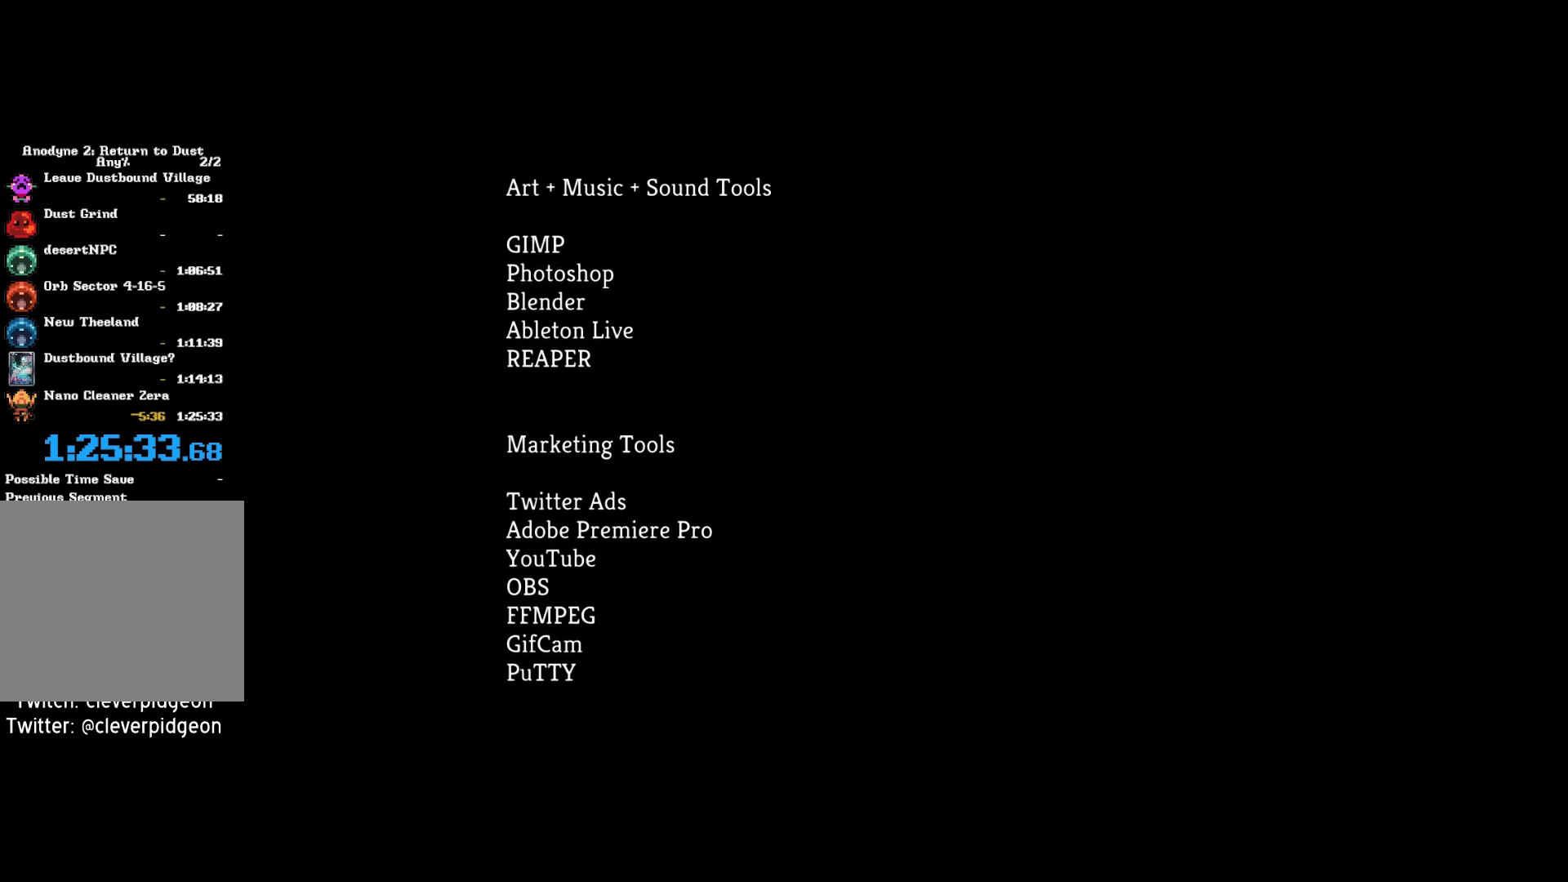
{"buttons": ["CROSS"], "right_stick": "center", "events": []}
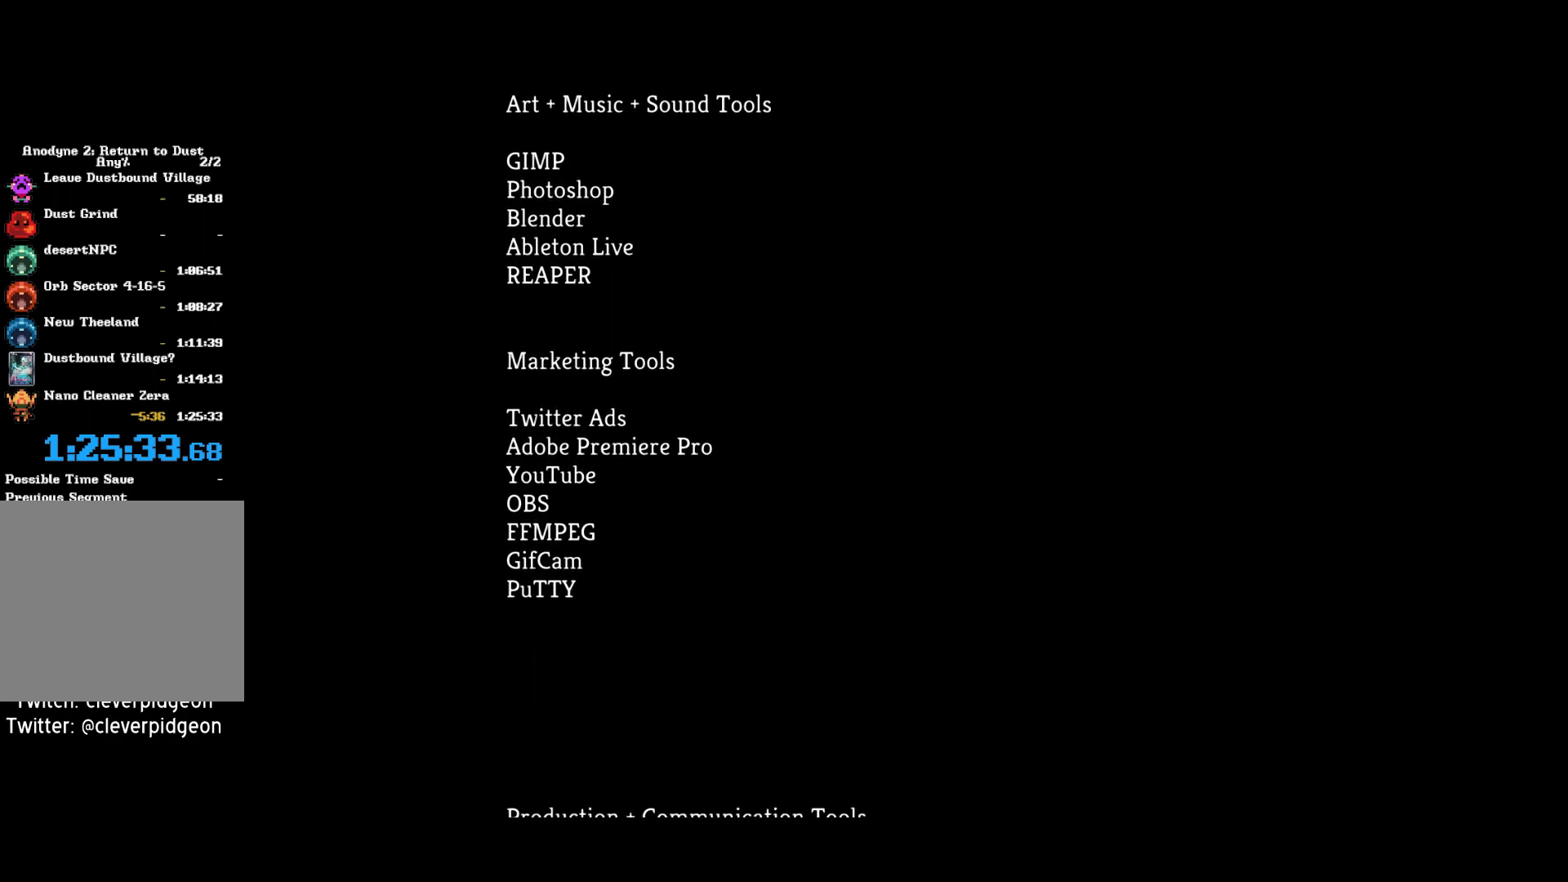
{"buttons": ["CROSS"], "right_stick": "center", "events": []}
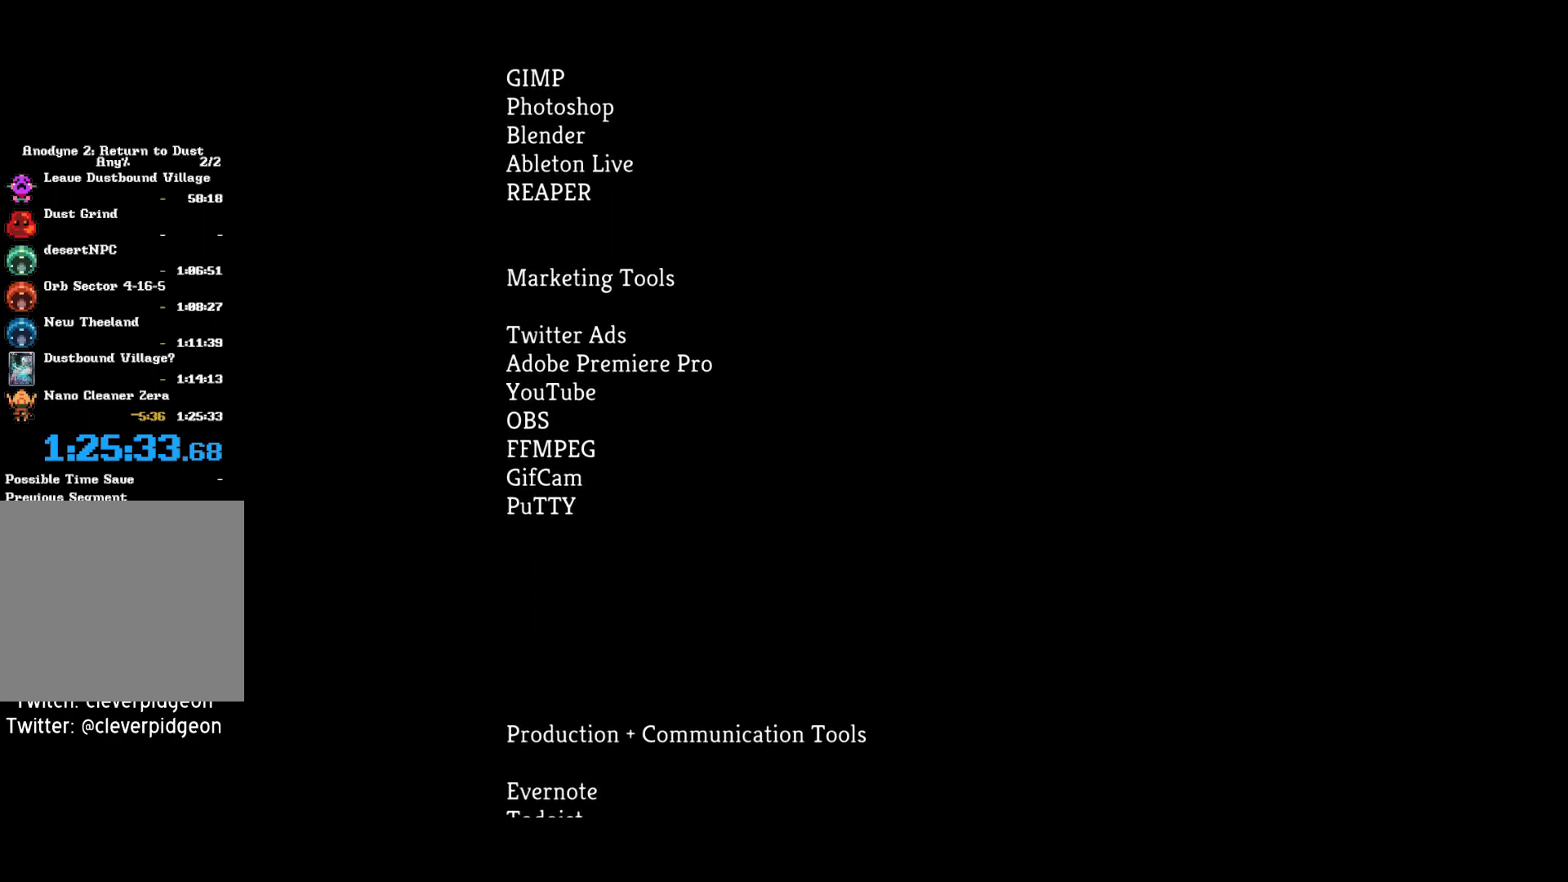
{"buttons": ["CROSS"], "right_stick": "center", "events": []}
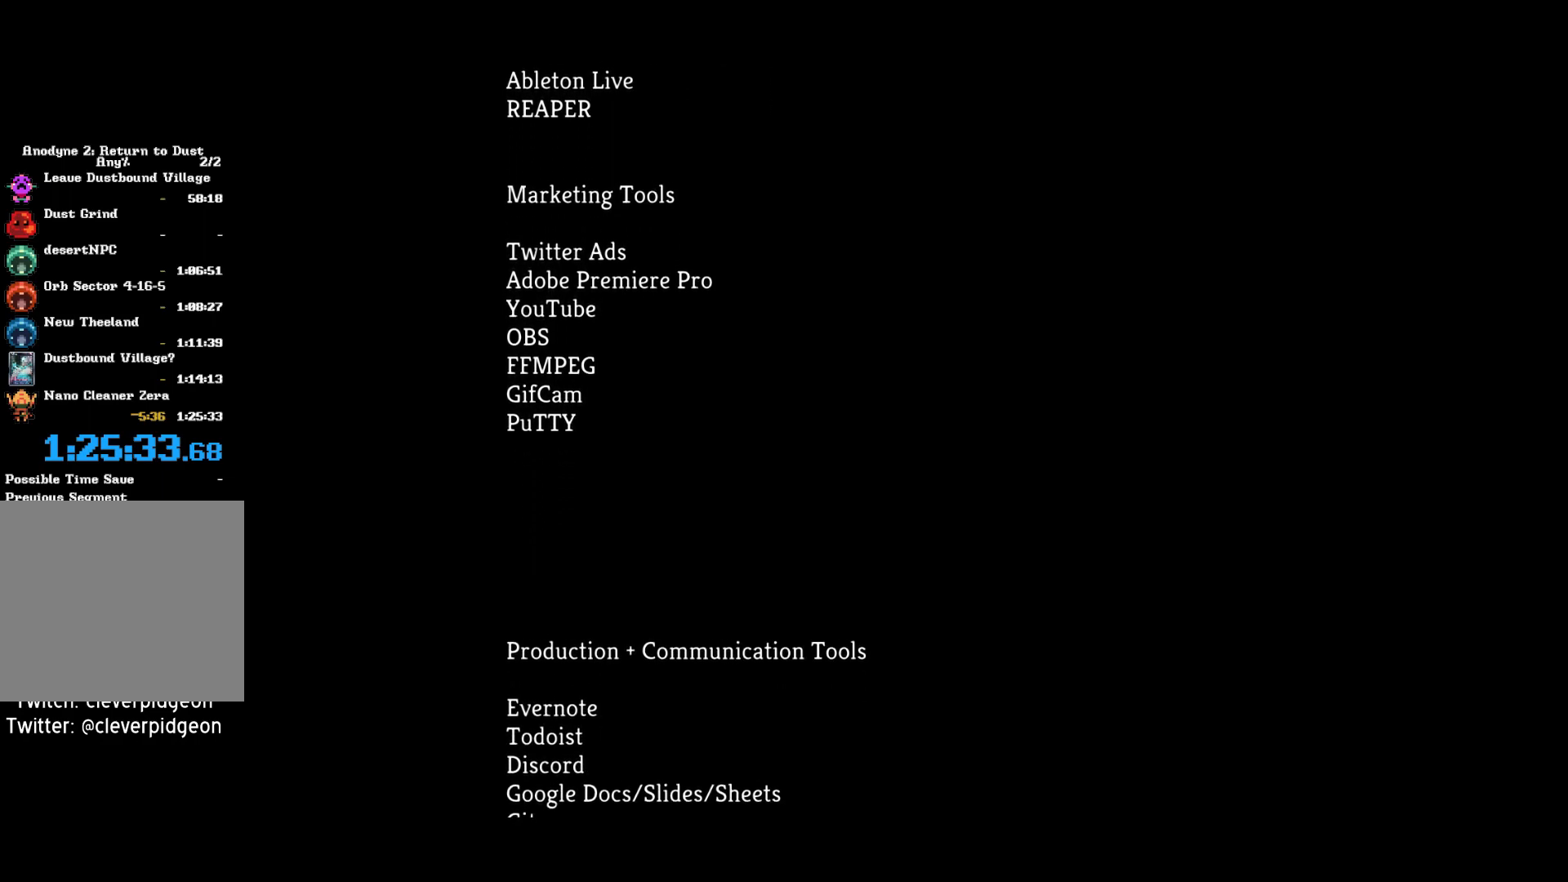
{"buttons": ["CROSS"], "right_stick": "center", "events": []}
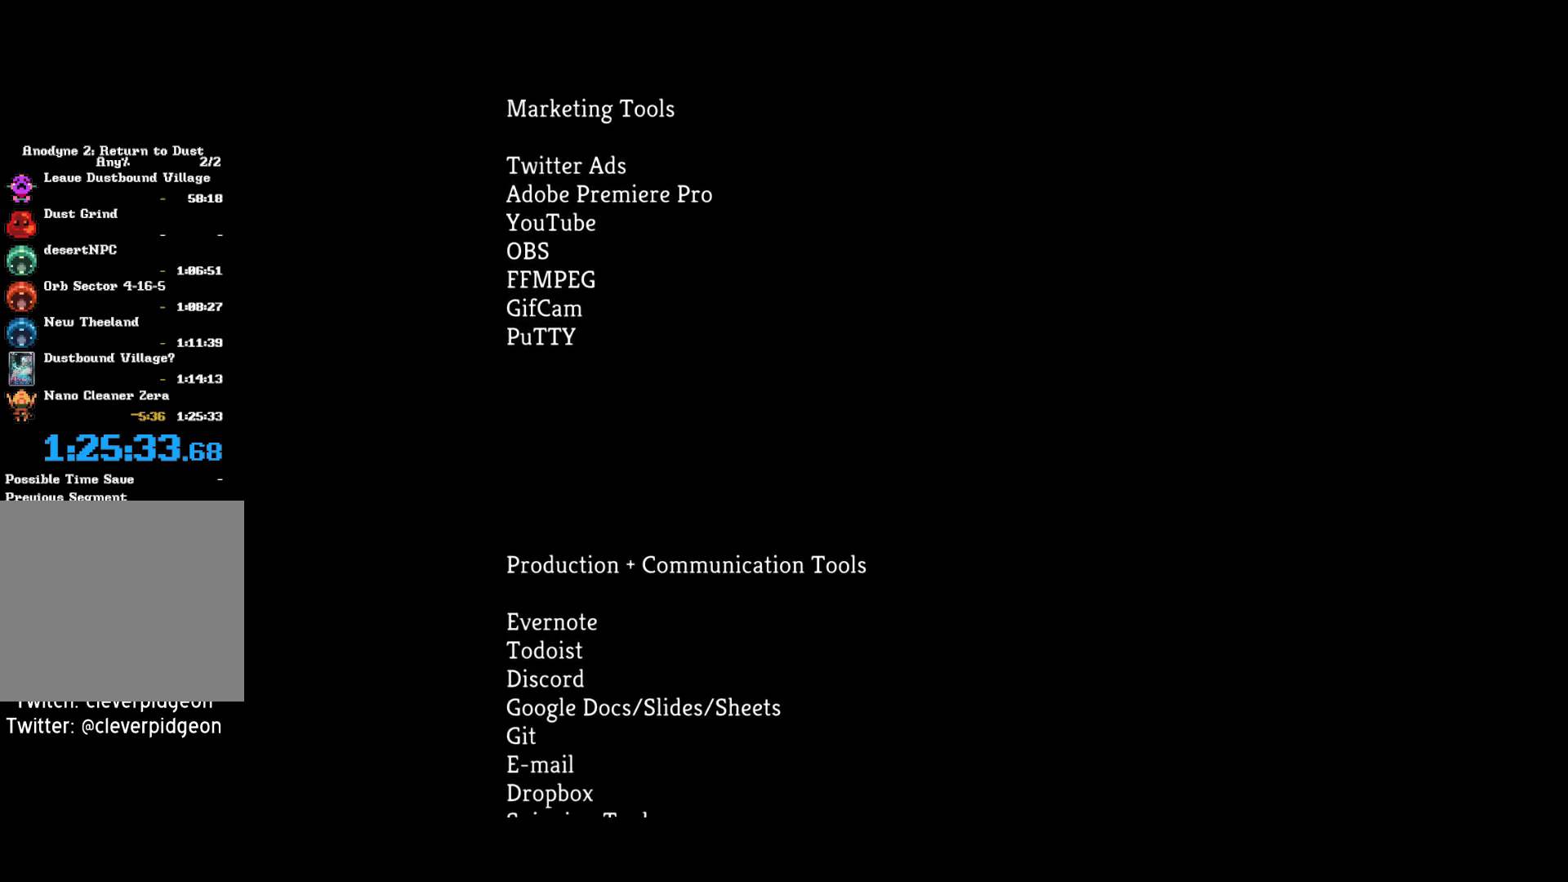
{"buttons": ["CROSS"], "right_stick": "center", "events": []}